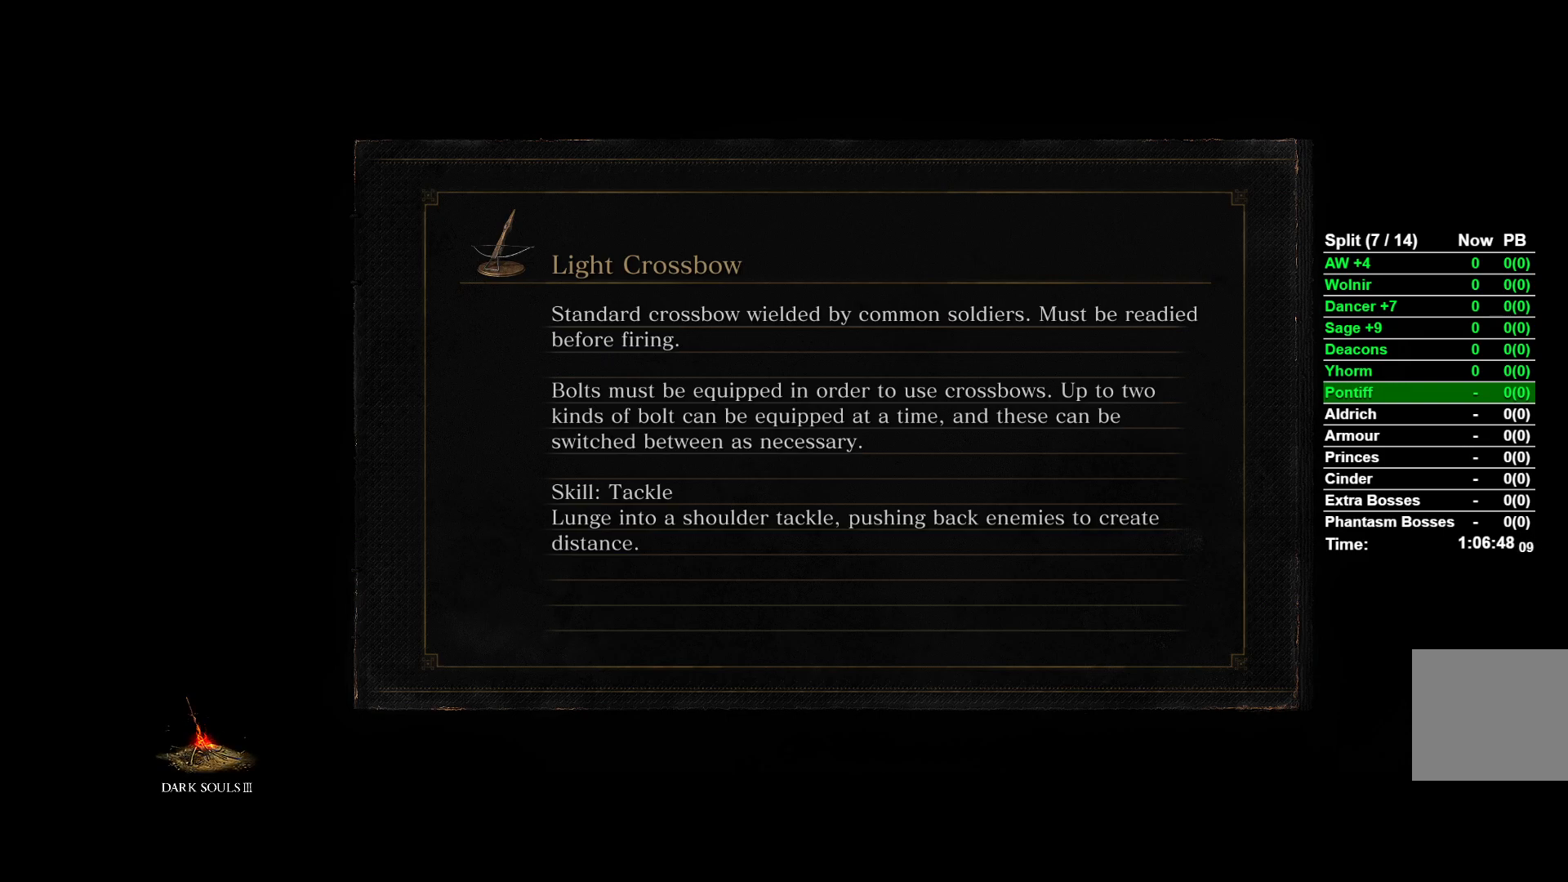
Gameplay with a controller (Xbox layout); each line is a JSON object with the inputs held at the frame after it. "events" lists button and stick changes between this image and that frame as [ms after this image, input, new state], when the widget could be followed in between.
{"buttons": [], "left_stick": "center", "right_stick": "center", "events": [[167, "right_stick", "left"], [450, "right_stick", "center"]]}
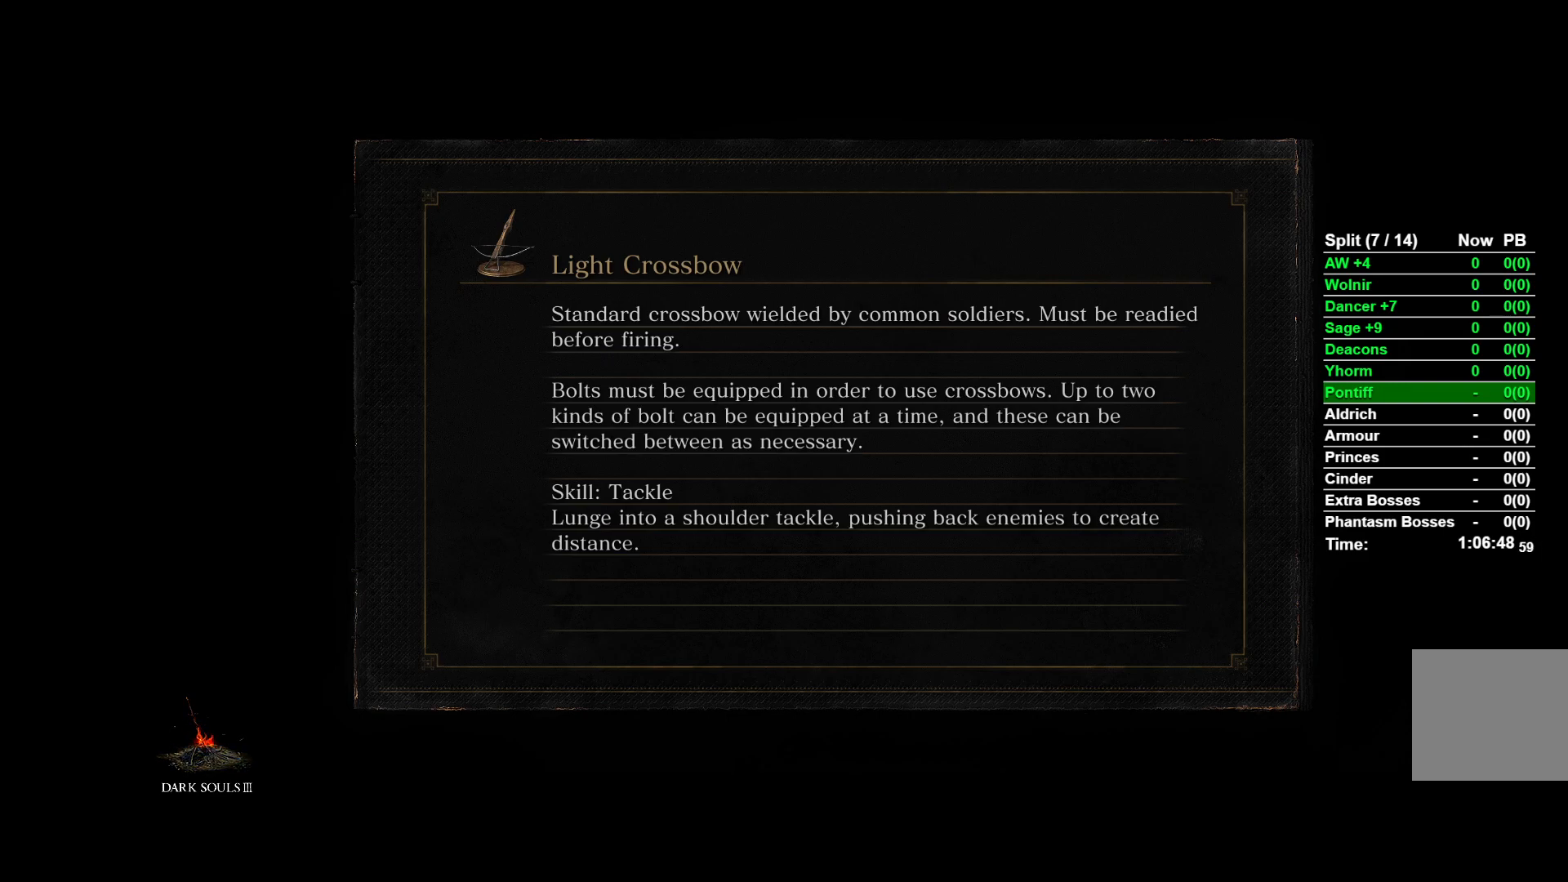
{"buttons": [], "left_stick": "center", "right_stick": "center", "events": []}
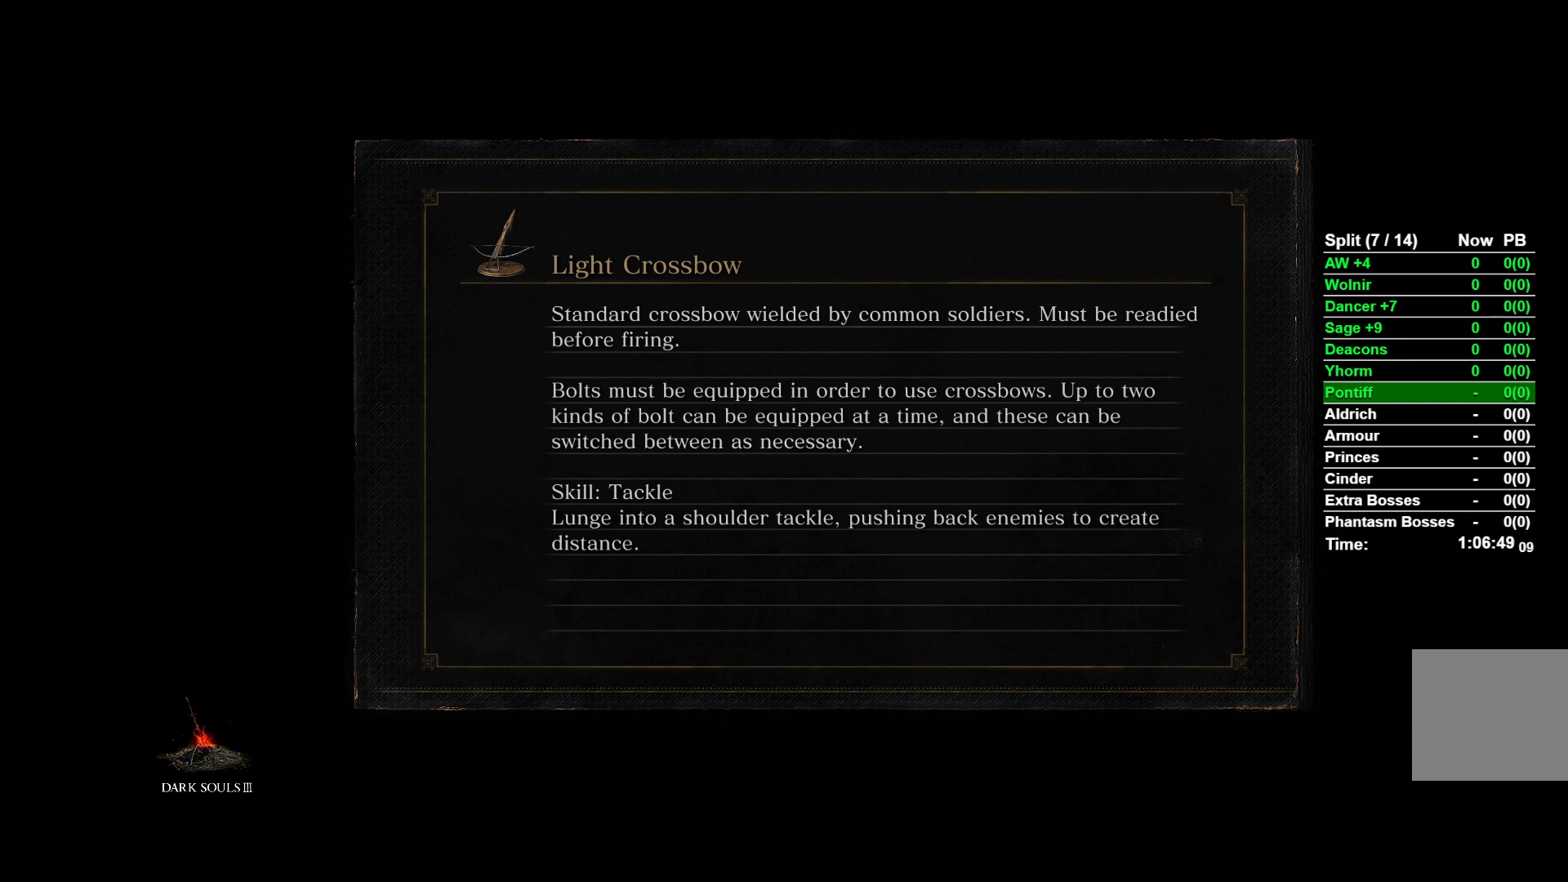
{"buttons": [], "left_stick": "center", "right_stick": "center", "events": []}
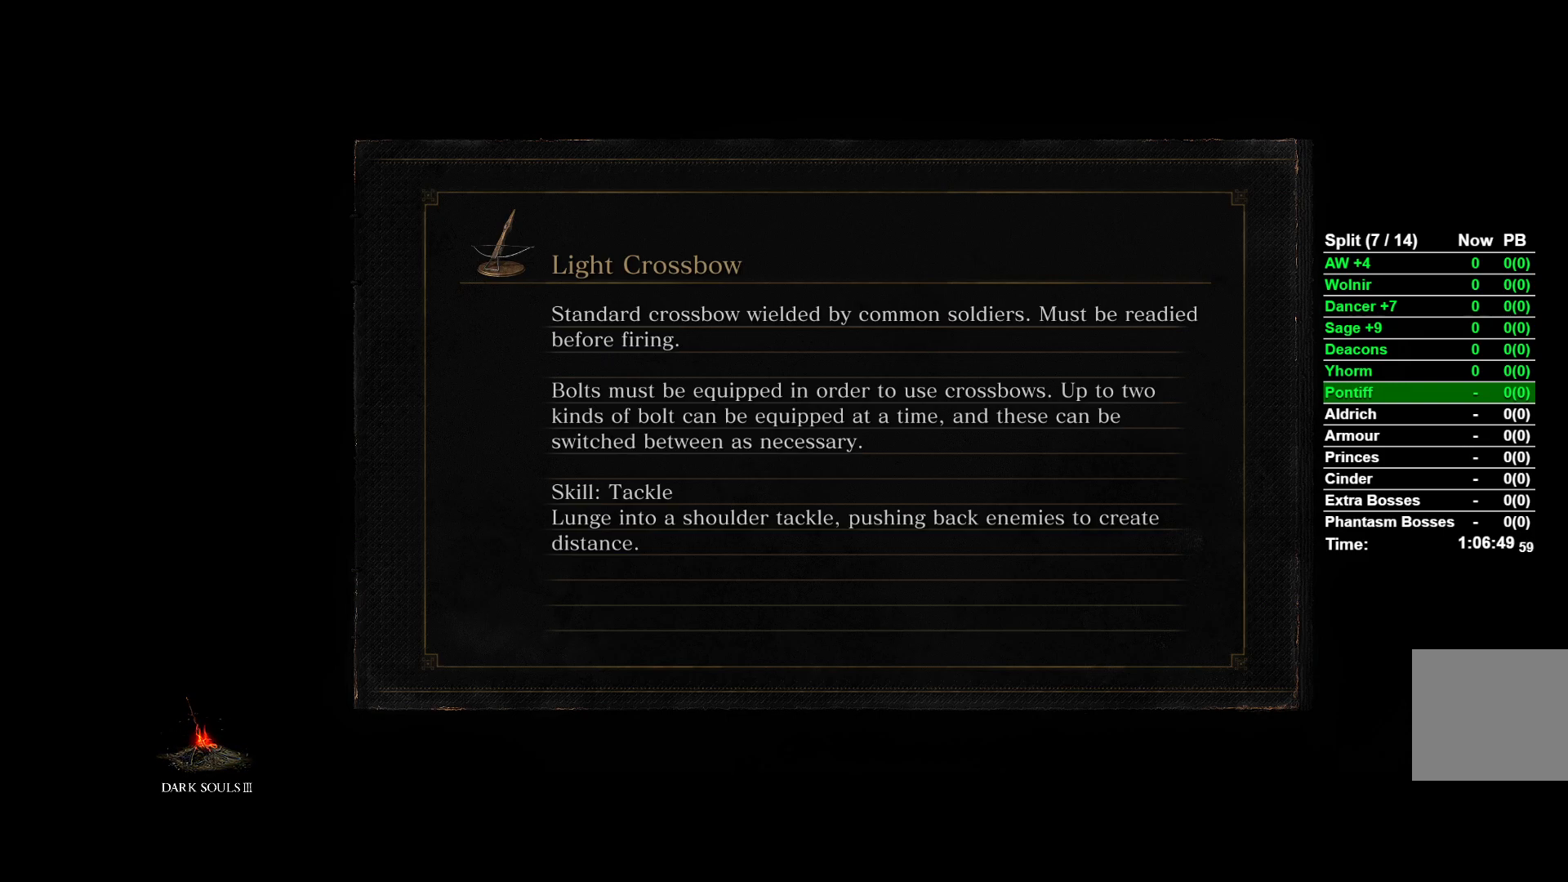
{"buttons": [], "left_stick": "center", "right_stick": "center", "events": []}
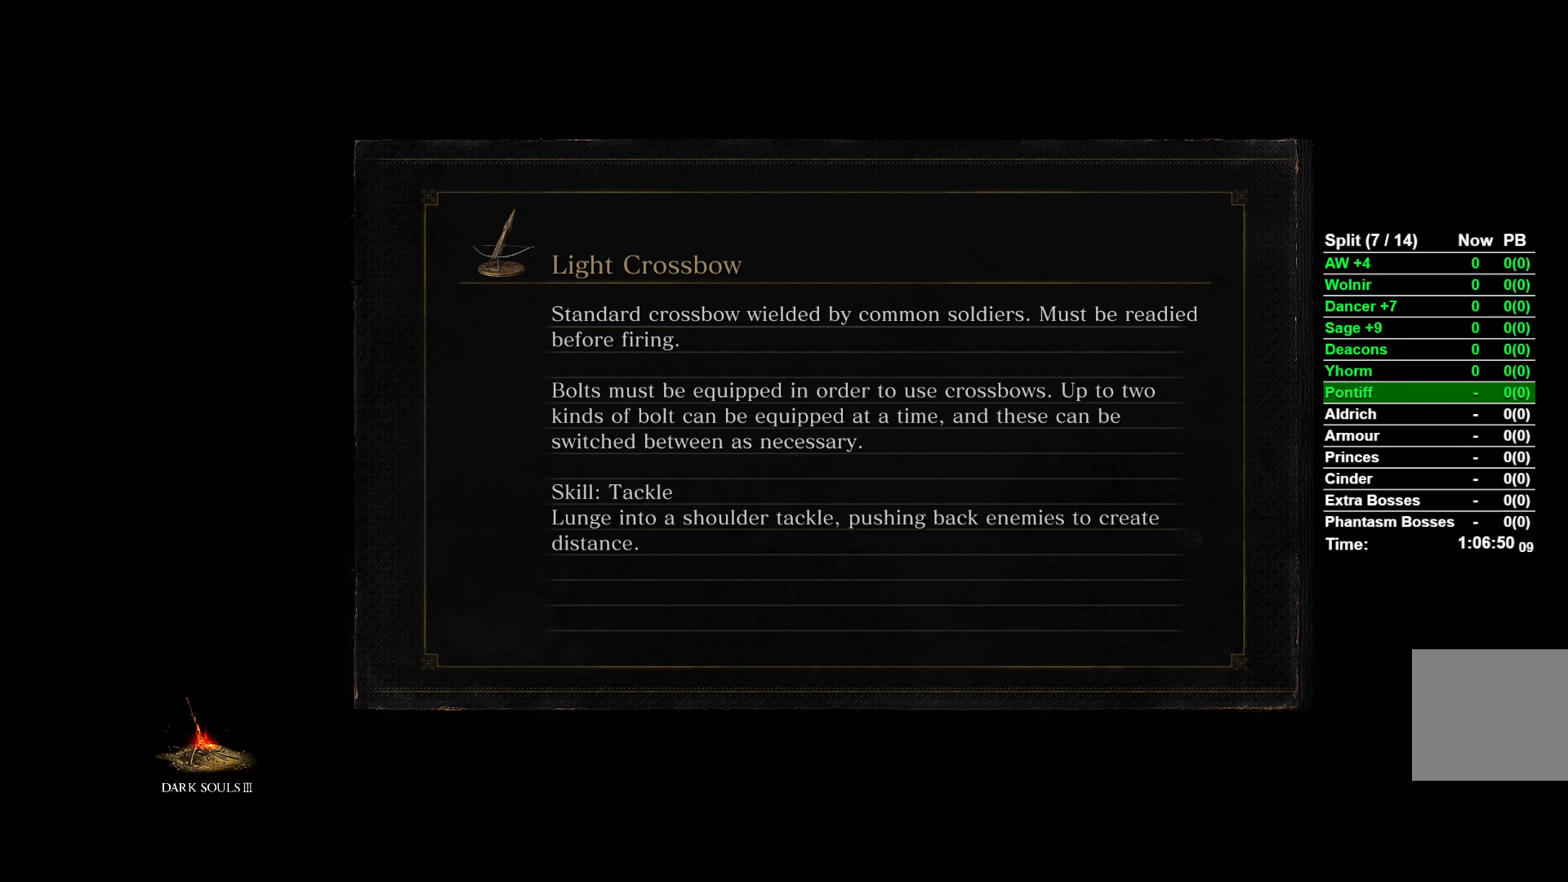
{"buttons": [], "left_stick": "center", "right_stick": "center", "events": []}
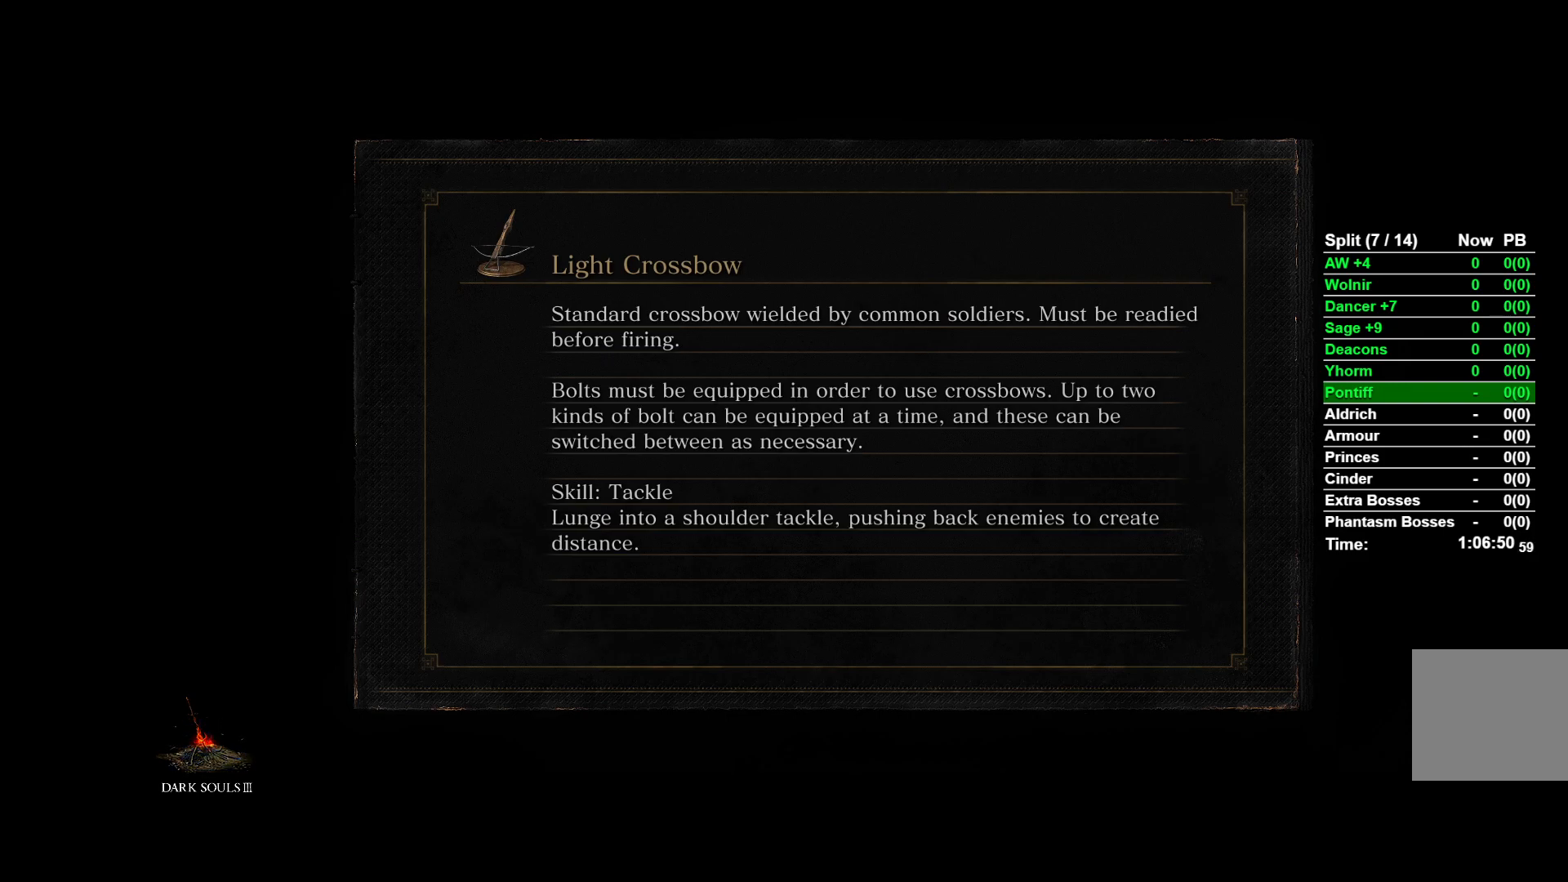
{"buttons": [], "left_stick": "center", "right_stick": "center", "events": []}
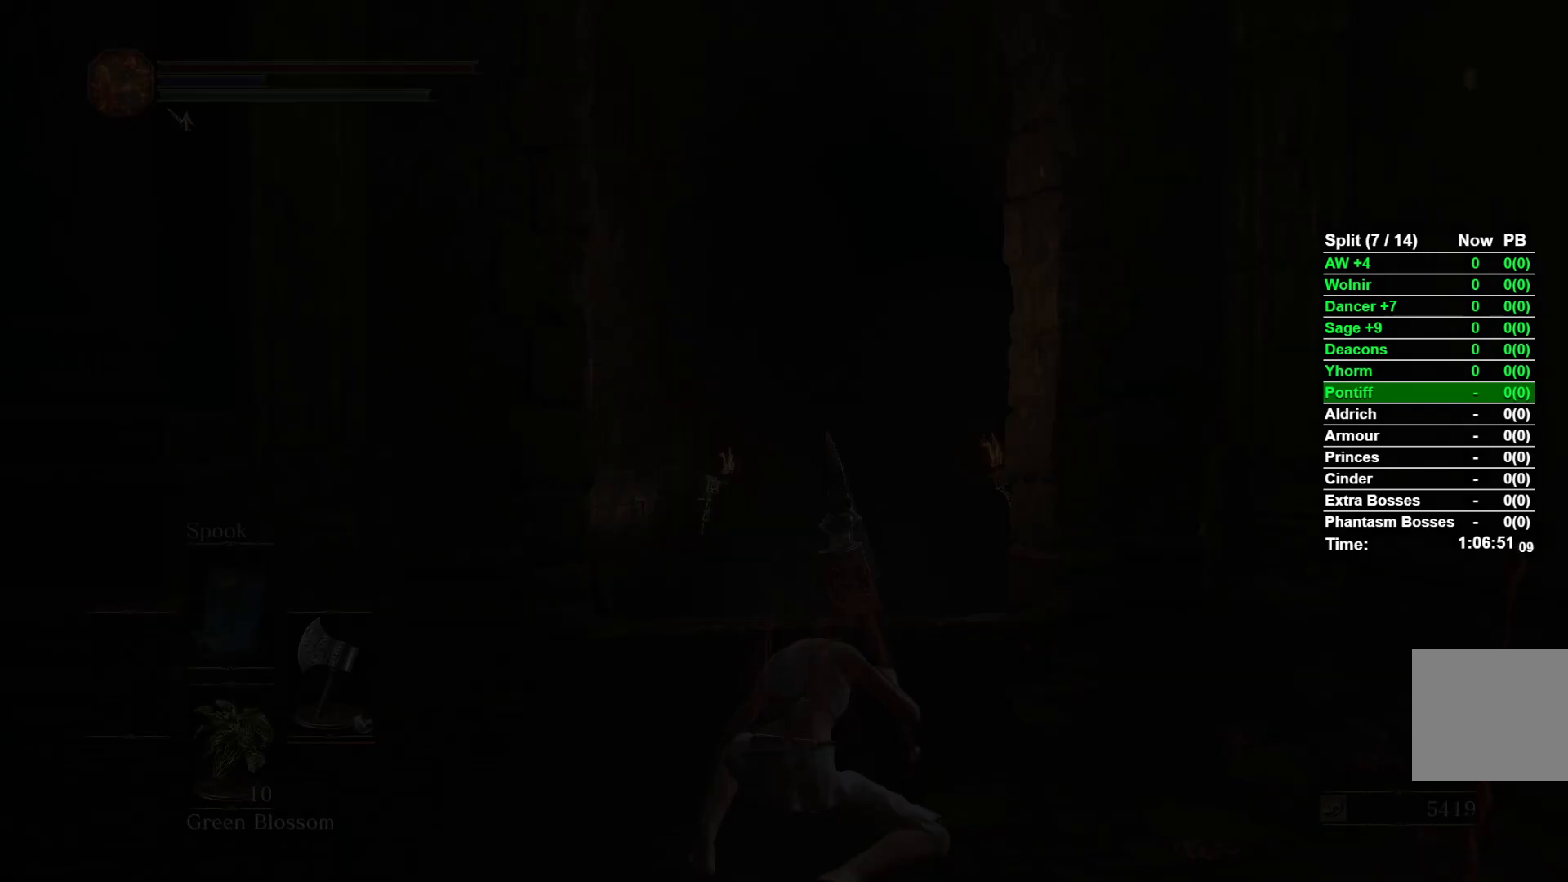
{"buttons": [], "left_stick": "center", "right_stick": "center", "events": []}
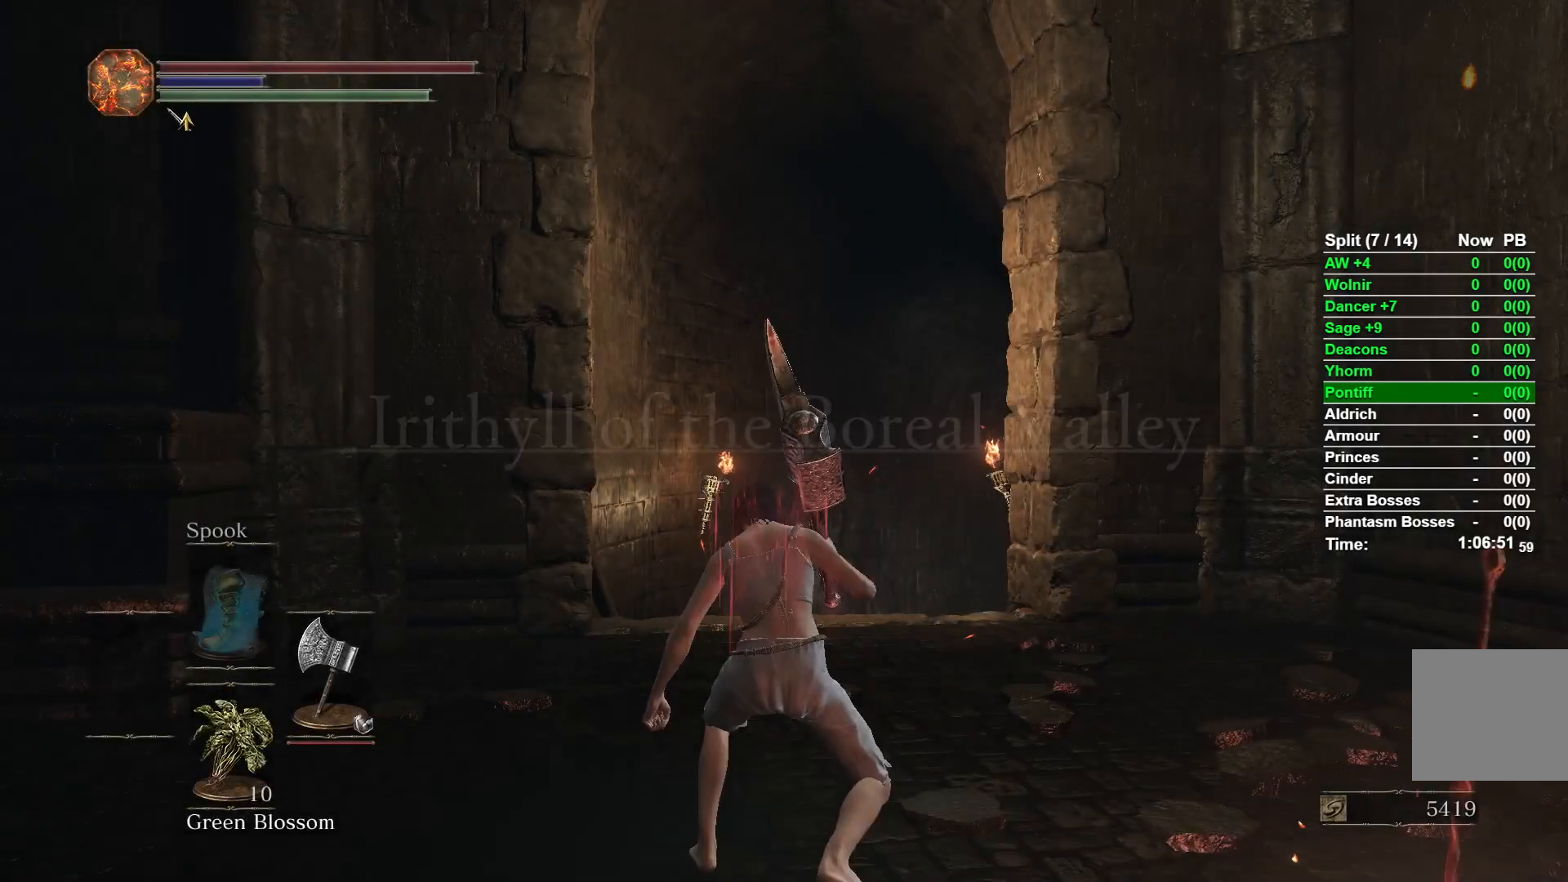
{"buttons": [], "left_stick": "up", "right_stick": "left", "events": [[83, "right_stick", "down-left"], [233, "right_stick", "left"], [267, "left_stick", "up"]]}
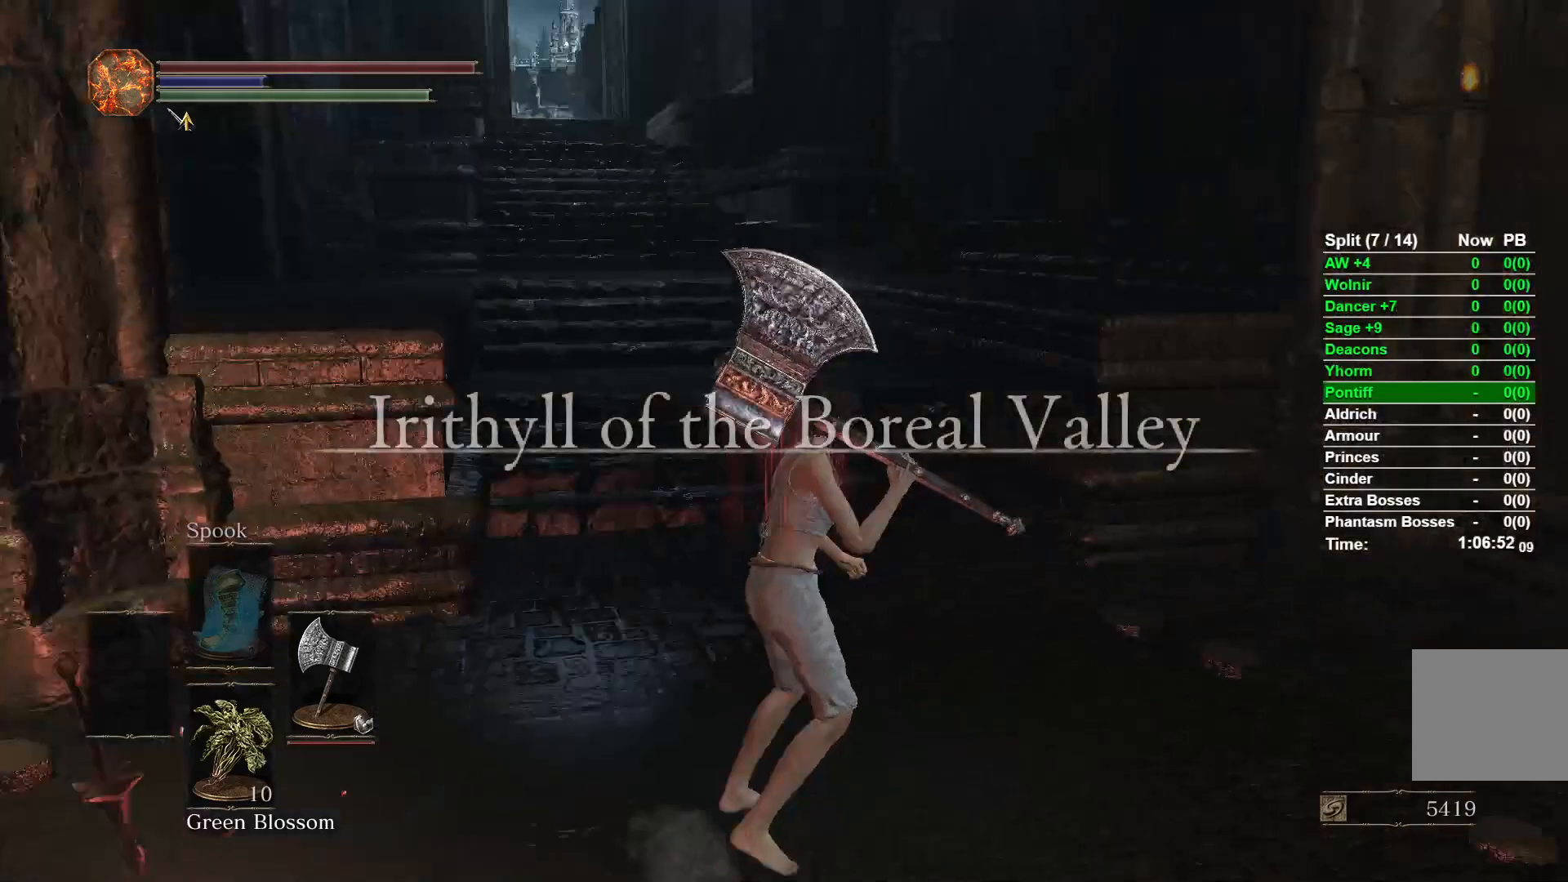
{"buttons": ["B"], "left_stick": "up", "right_stick": "center", "events": [[50, "right_stick", "center"], [167, "B", "down"]]}
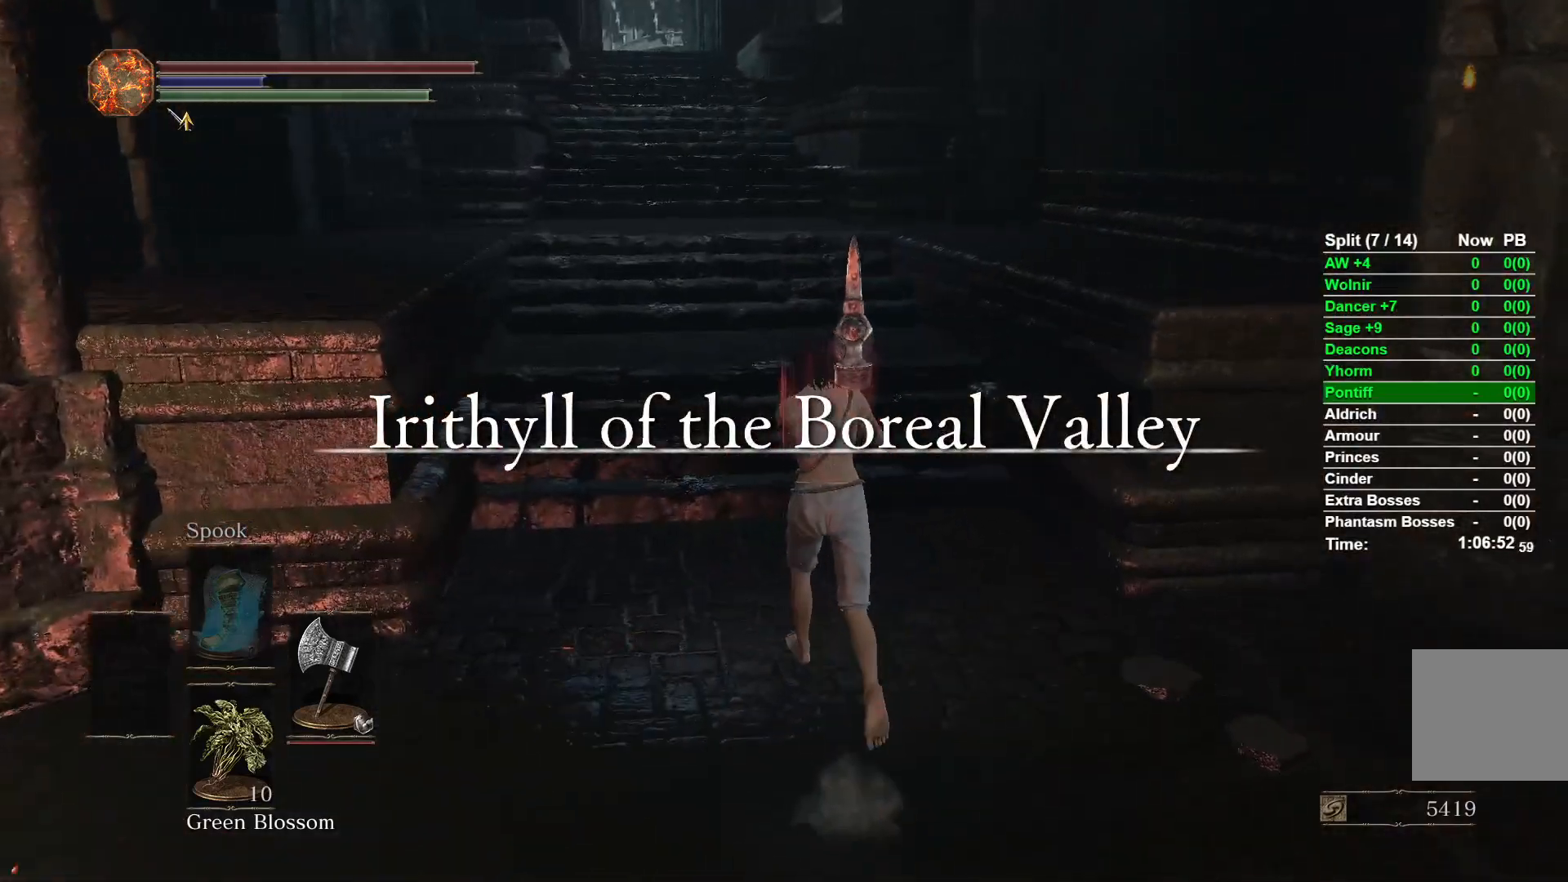
{"buttons": ["B"], "left_stick": "up", "right_stick": "center", "events": []}
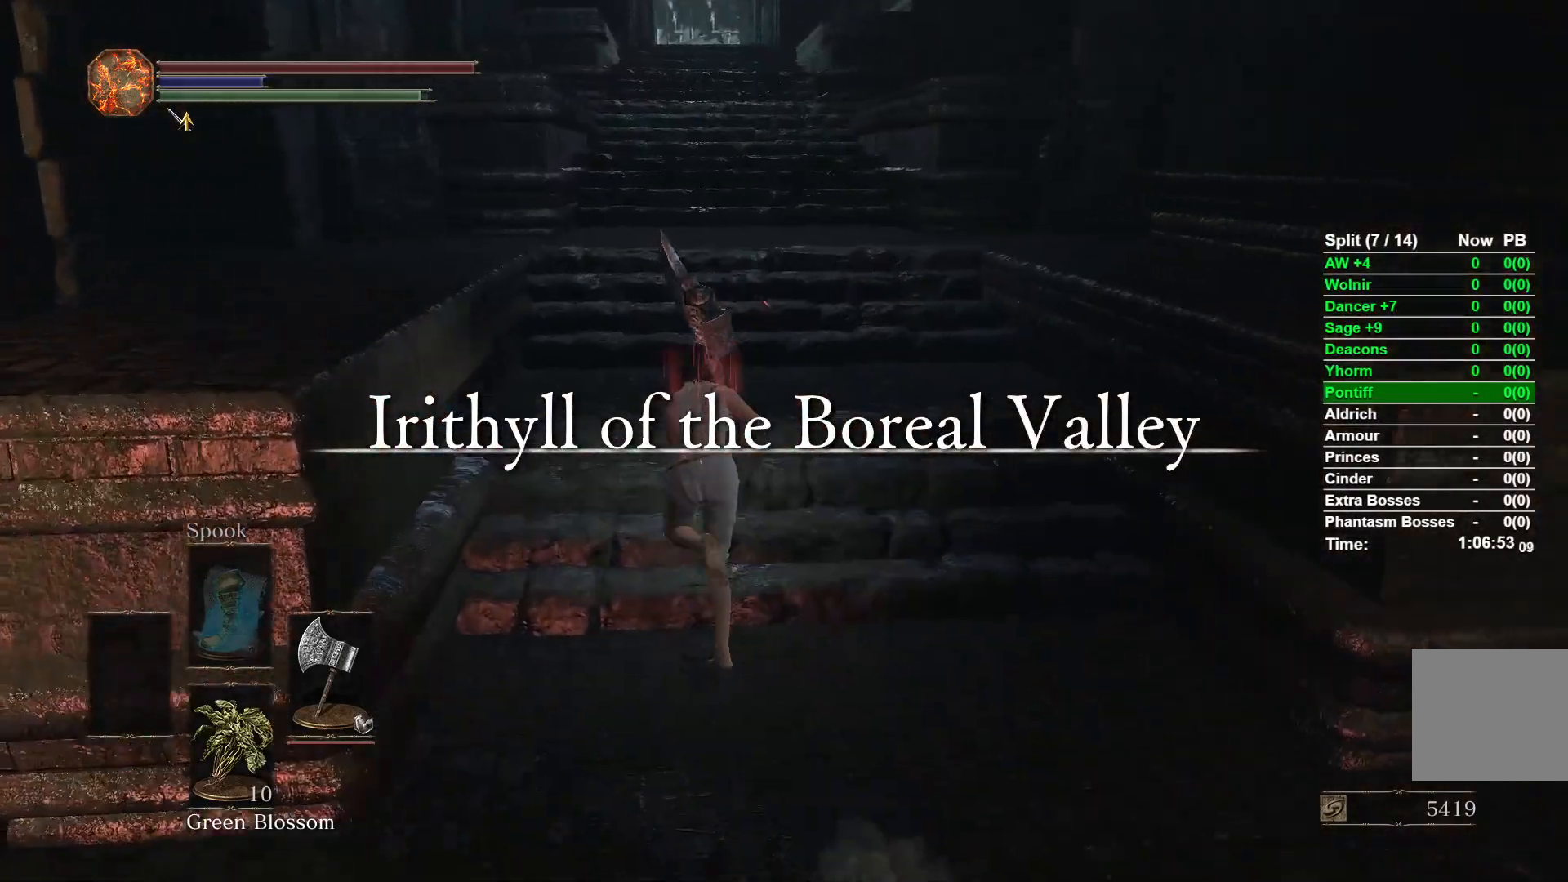
{"buttons": ["B"], "left_stick": "up", "right_stick": "center", "events": []}
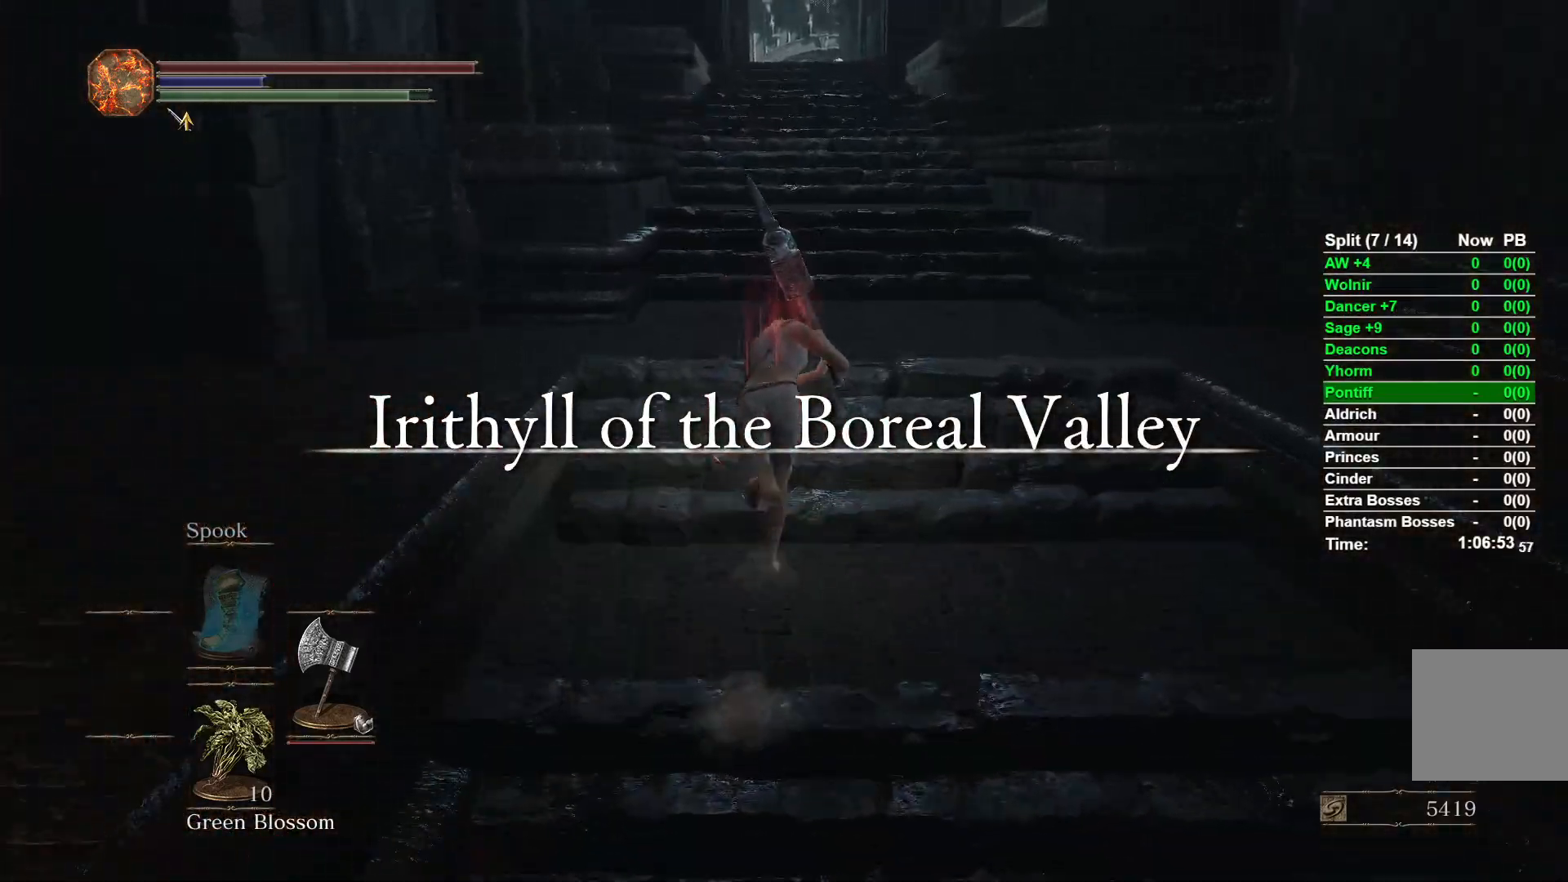
{"buttons": ["B"], "left_stick": "up", "right_stick": "center", "events": [[17, "START", "down"], [133, "START", "up"], [317, "A", "down"], [433, "A", "up"]]}
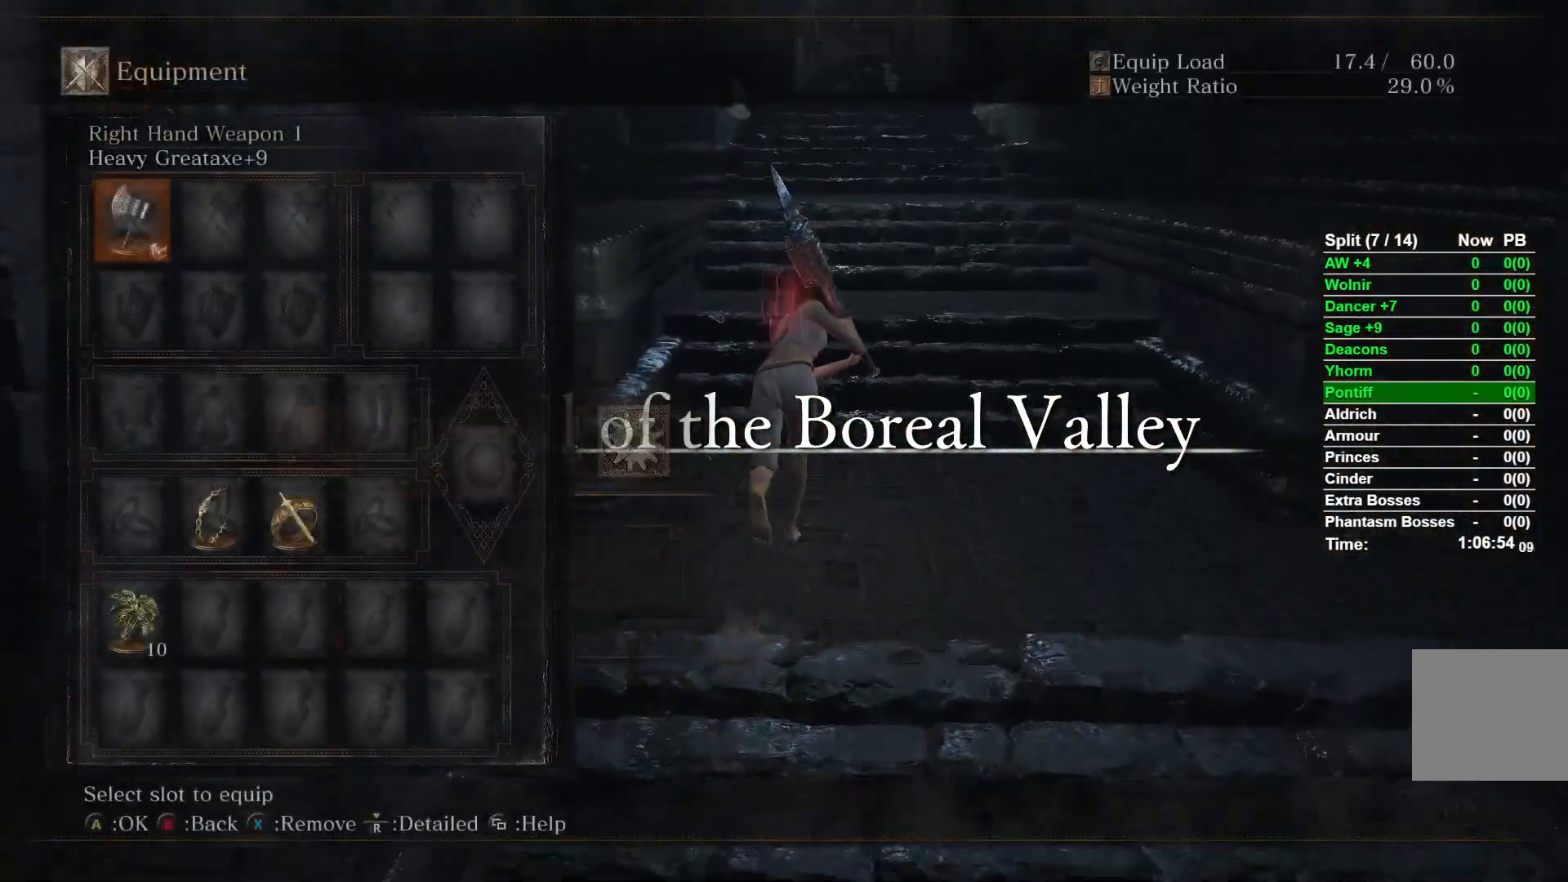
{"buttons": ["B"], "left_stick": "up", "right_stick": "center", "events": [[17, "right_stick", "left"], [67, "X", "down"], [100, "right_stick", "center"], [183, "X", "up"]]}
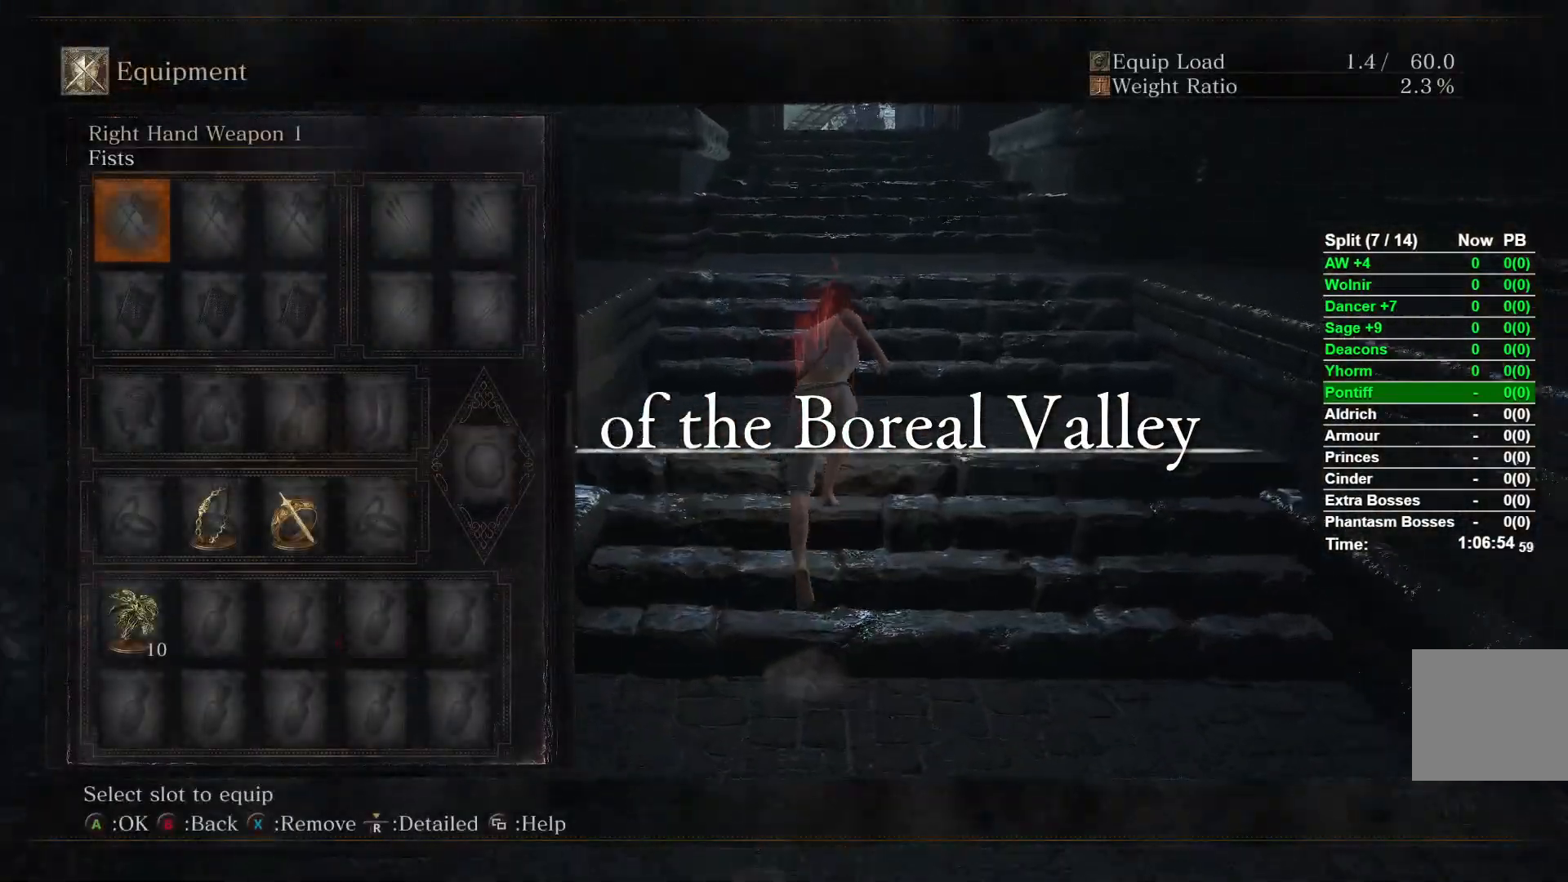
{"buttons": ["B"], "left_stick": "up", "right_stick": "center", "events": []}
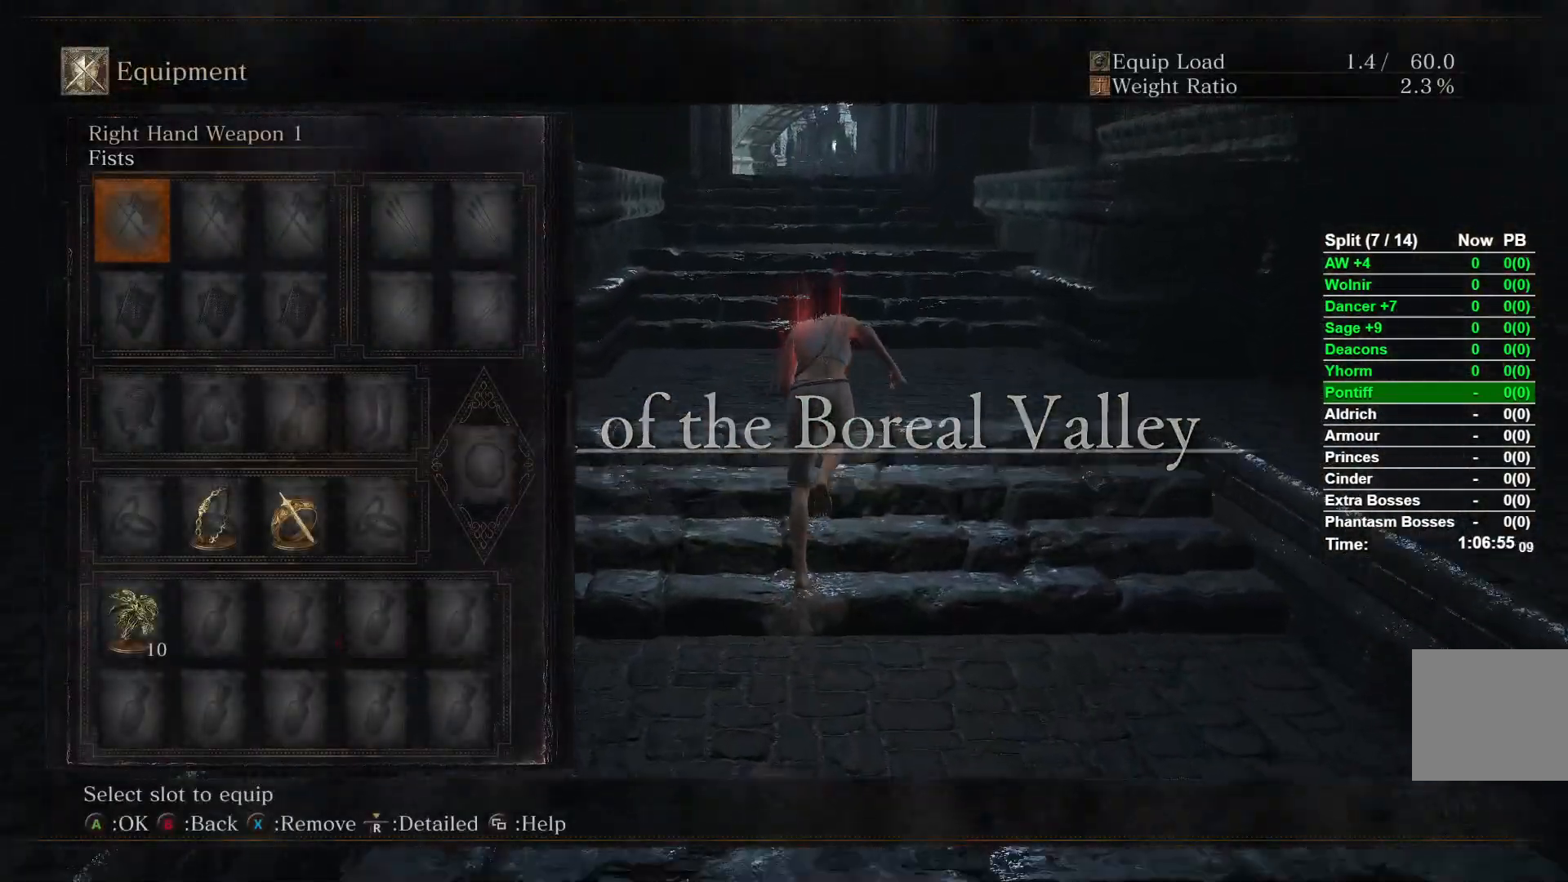
{"buttons": ["B"], "left_stick": "up", "right_stick": "center", "events": [[83, "DPAD_DOWN", "down"], [450, "DPAD_DOWN", "up"]]}
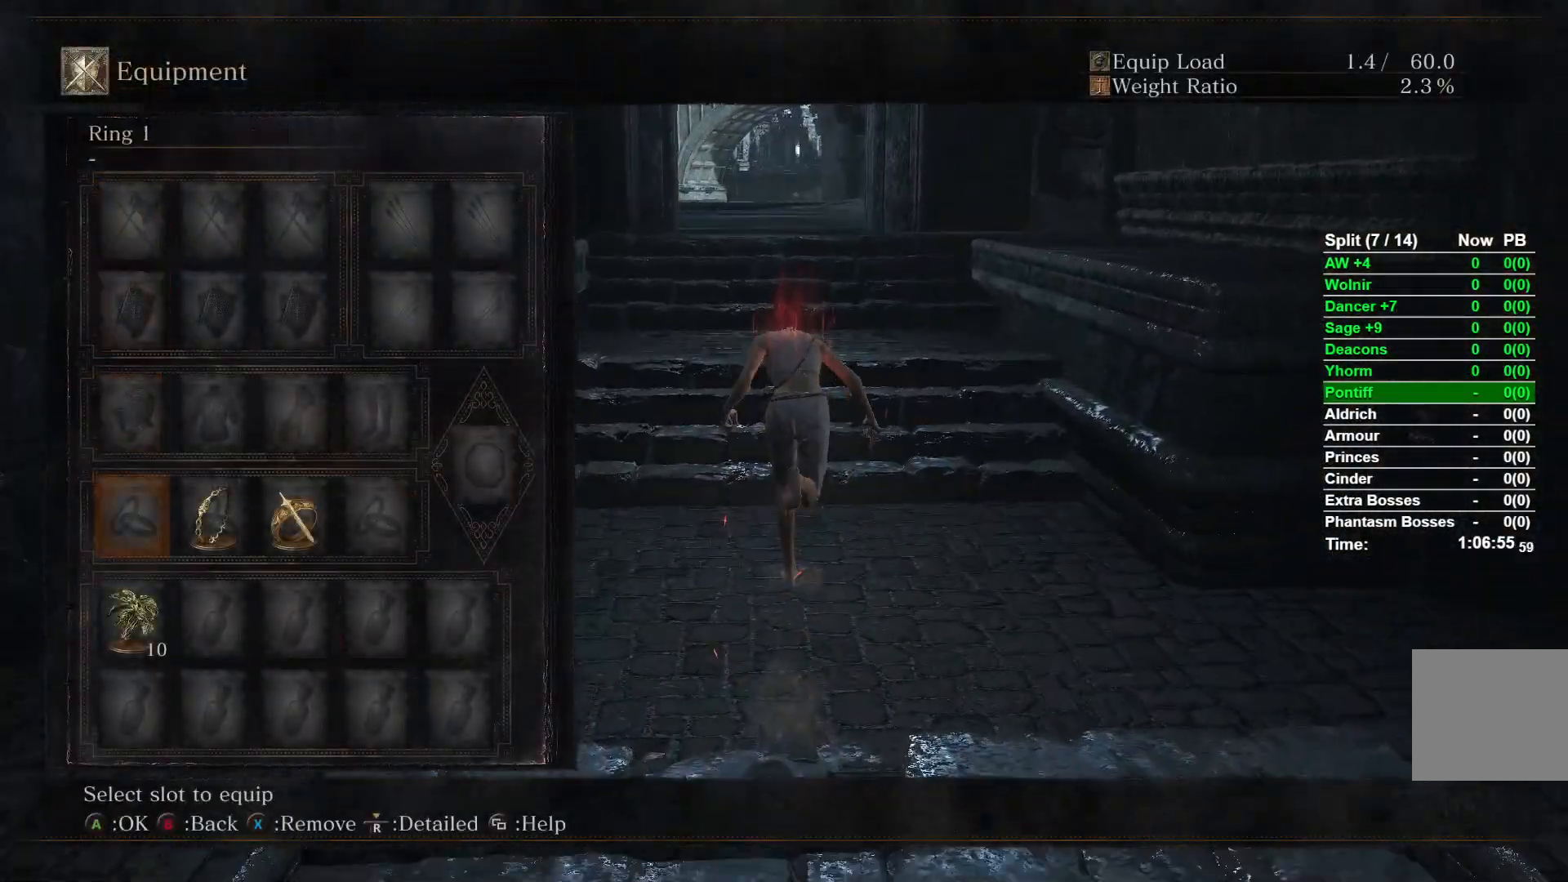
{"buttons": ["B"], "left_stick": "up", "right_stick": "center", "events": [[17, "DPAD_RIGHT", "down"], [133, "DPAD_RIGHT", "up"], [317, "DPAD_DOWN", "down"], [417, "DPAD_DOWN", "up"]]}
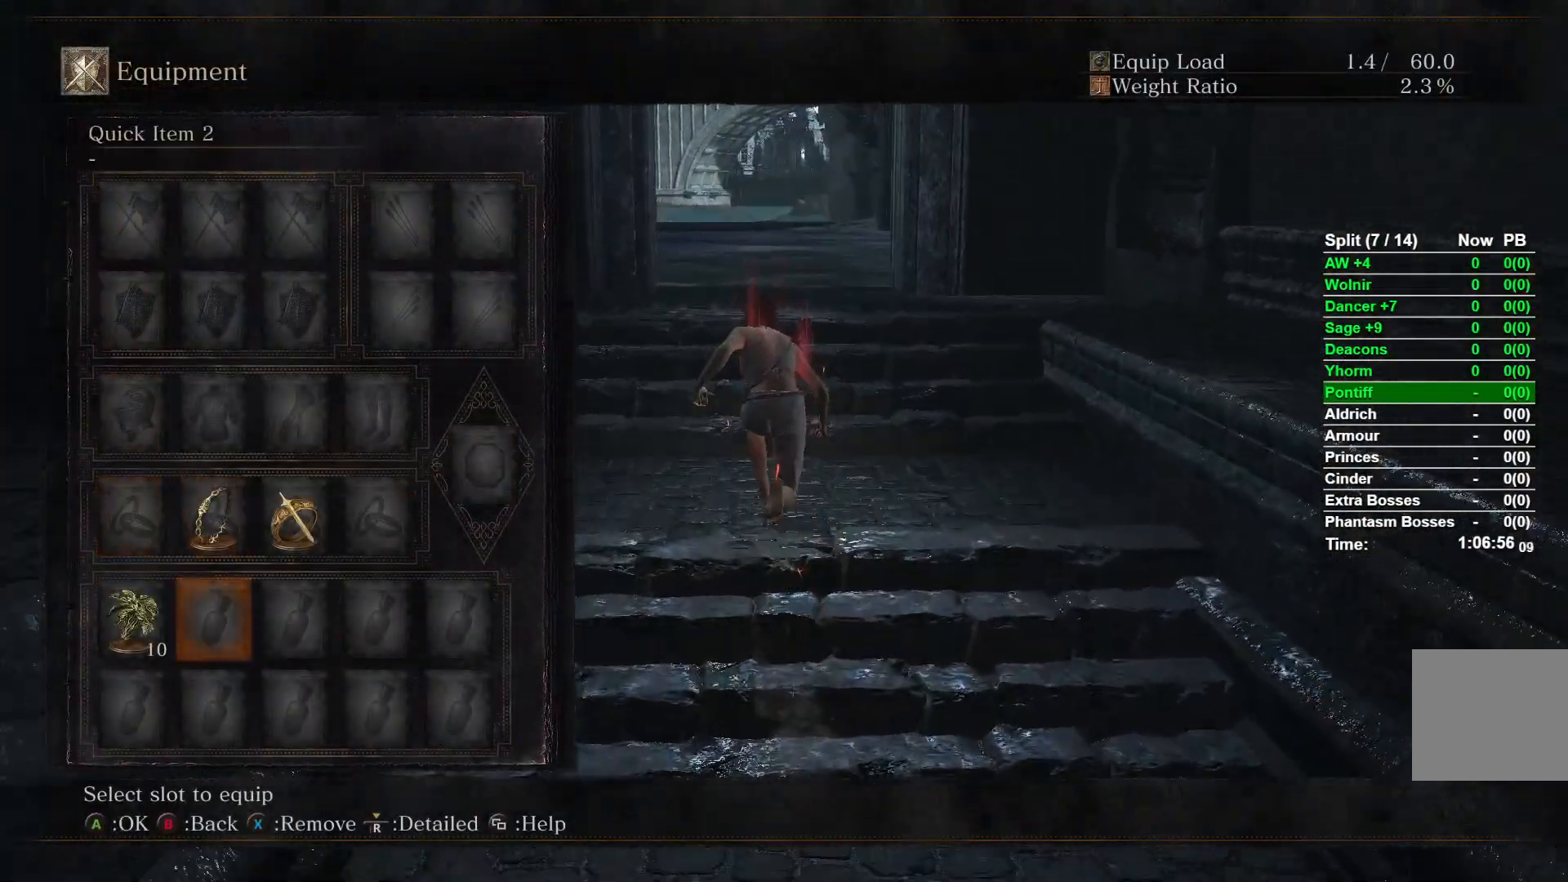
{"buttons": ["B"], "left_stick": "up", "right_stick": "center", "events": [[83, "A", "down"], [233, "A", "up"]]}
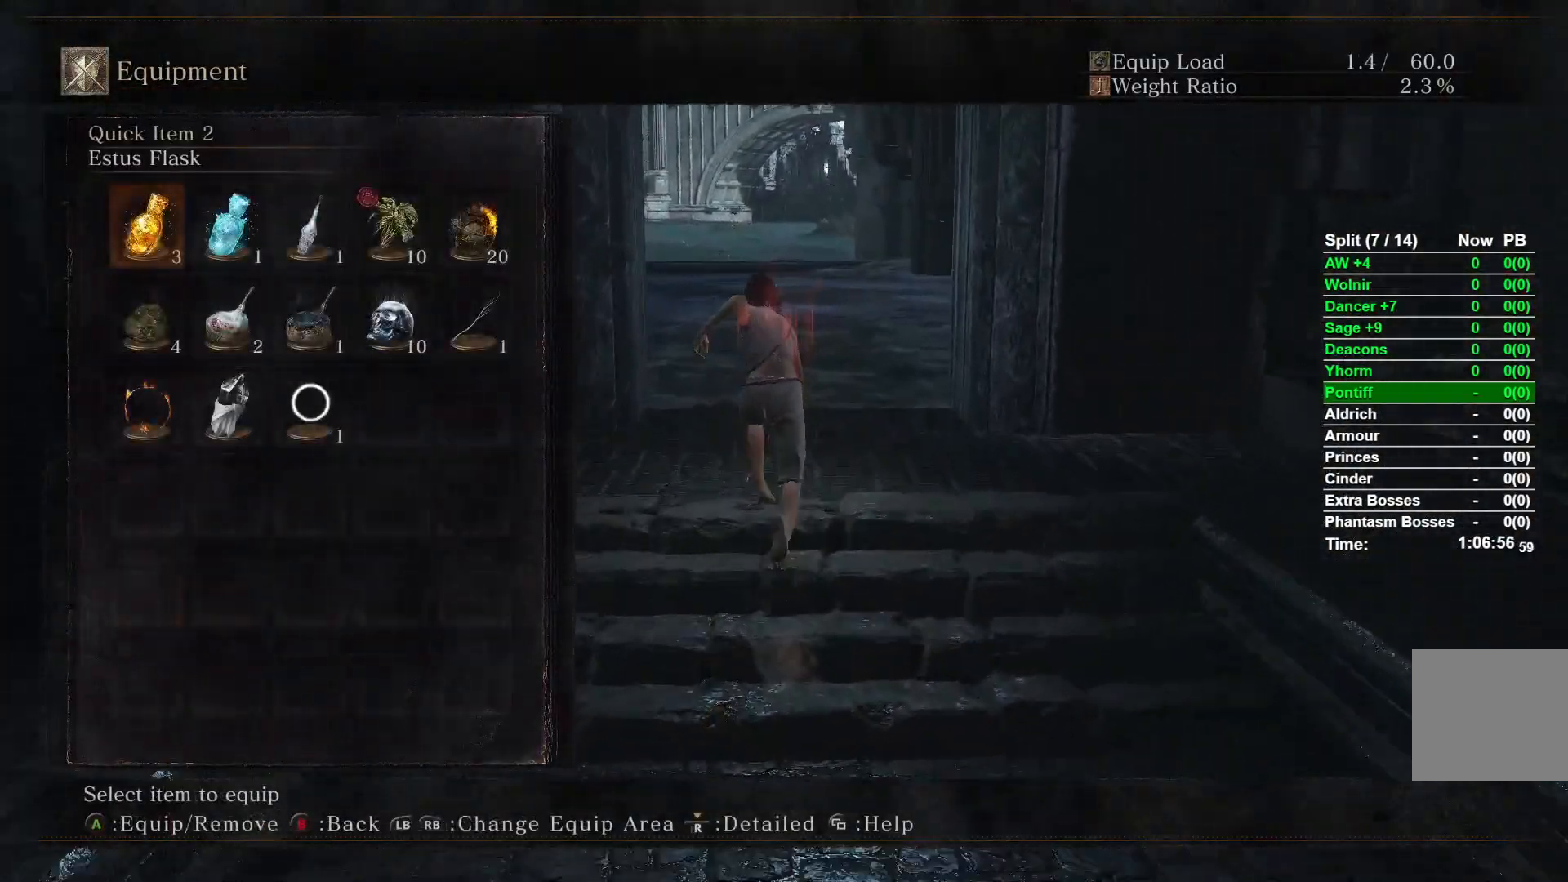
{"buttons": ["B"], "left_stick": "up", "right_stick": "center", "events": [[33, "DPAD_DOWN", "down"], [150, "DPAD_DOWN", "up"], [250, "DPAD_RIGHT", "down"], [350, "DPAD_RIGHT", "up"], [433, "DPAD_RIGHT", "down"], [500, "DPAD_RIGHT", "up"]]}
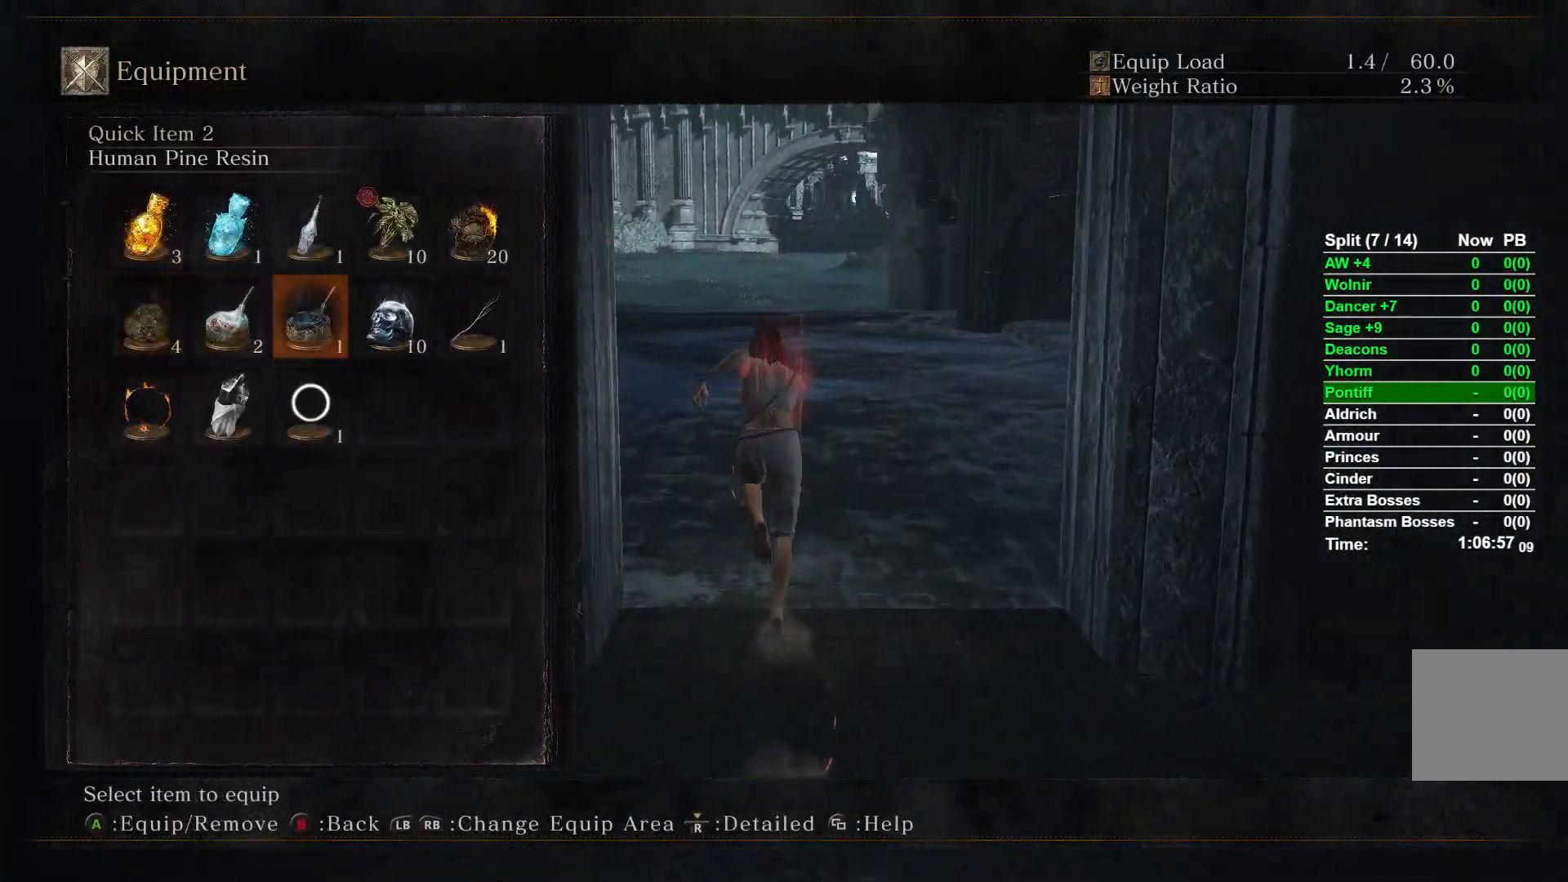
{"buttons": ["B"], "left_stick": "up", "right_stick": "center", "events": [[67, "DPAD_RIGHT", "down"], [167, "DPAD_RIGHT", "up"], [350, "A", "down"], [483, "A", "up"]]}
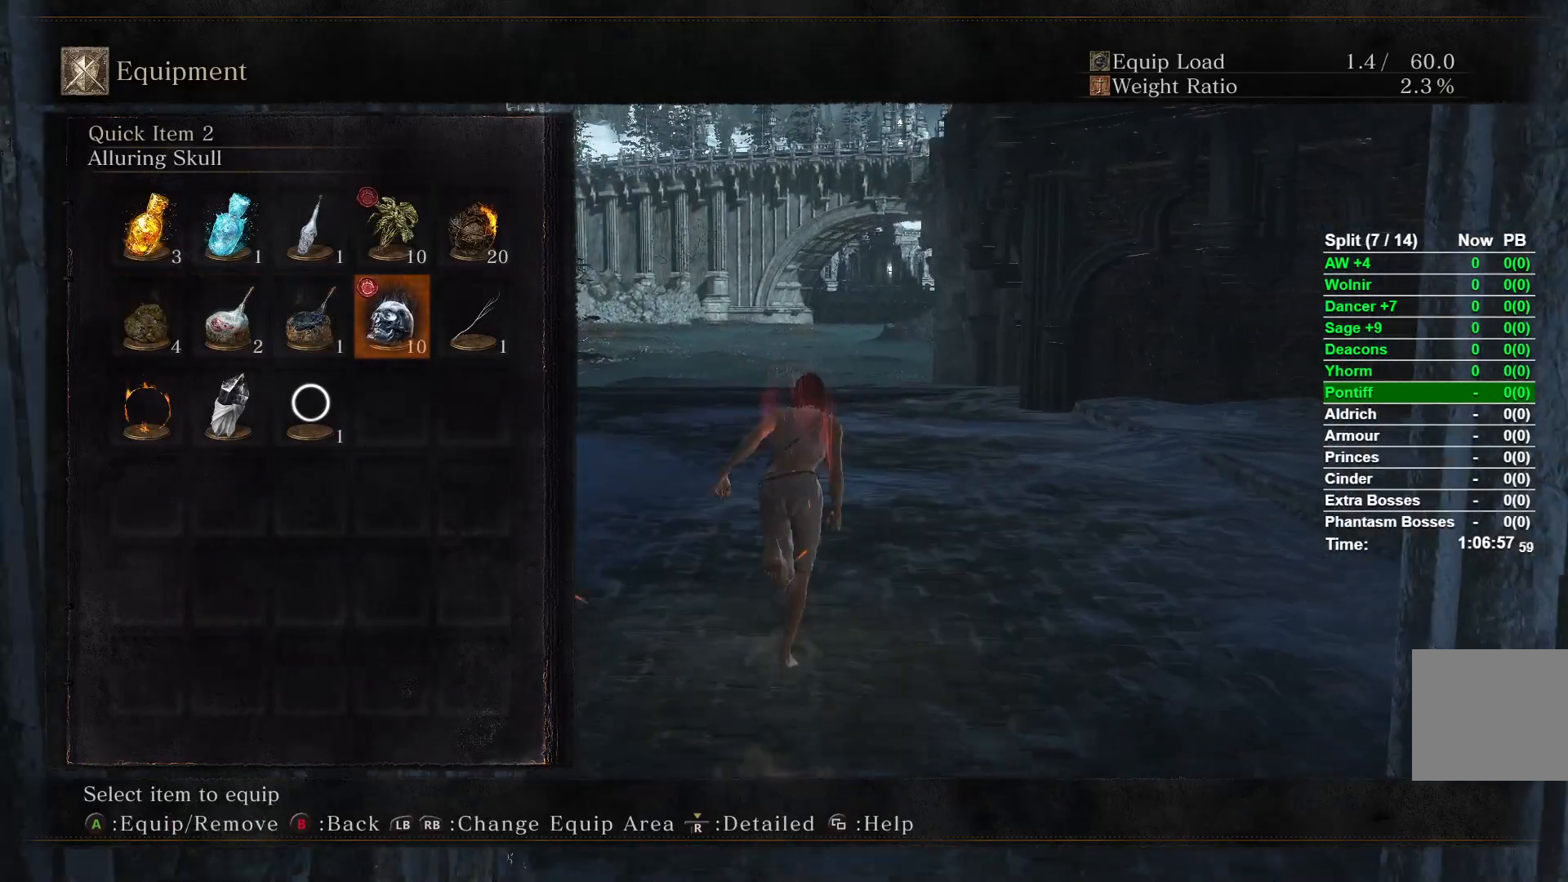
{"buttons": ["B", "START"], "left_stick": "up", "right_stick": "center", "events": [[267, "START", "down"], [367, "START", "up"], [467, "START", "down"]]}
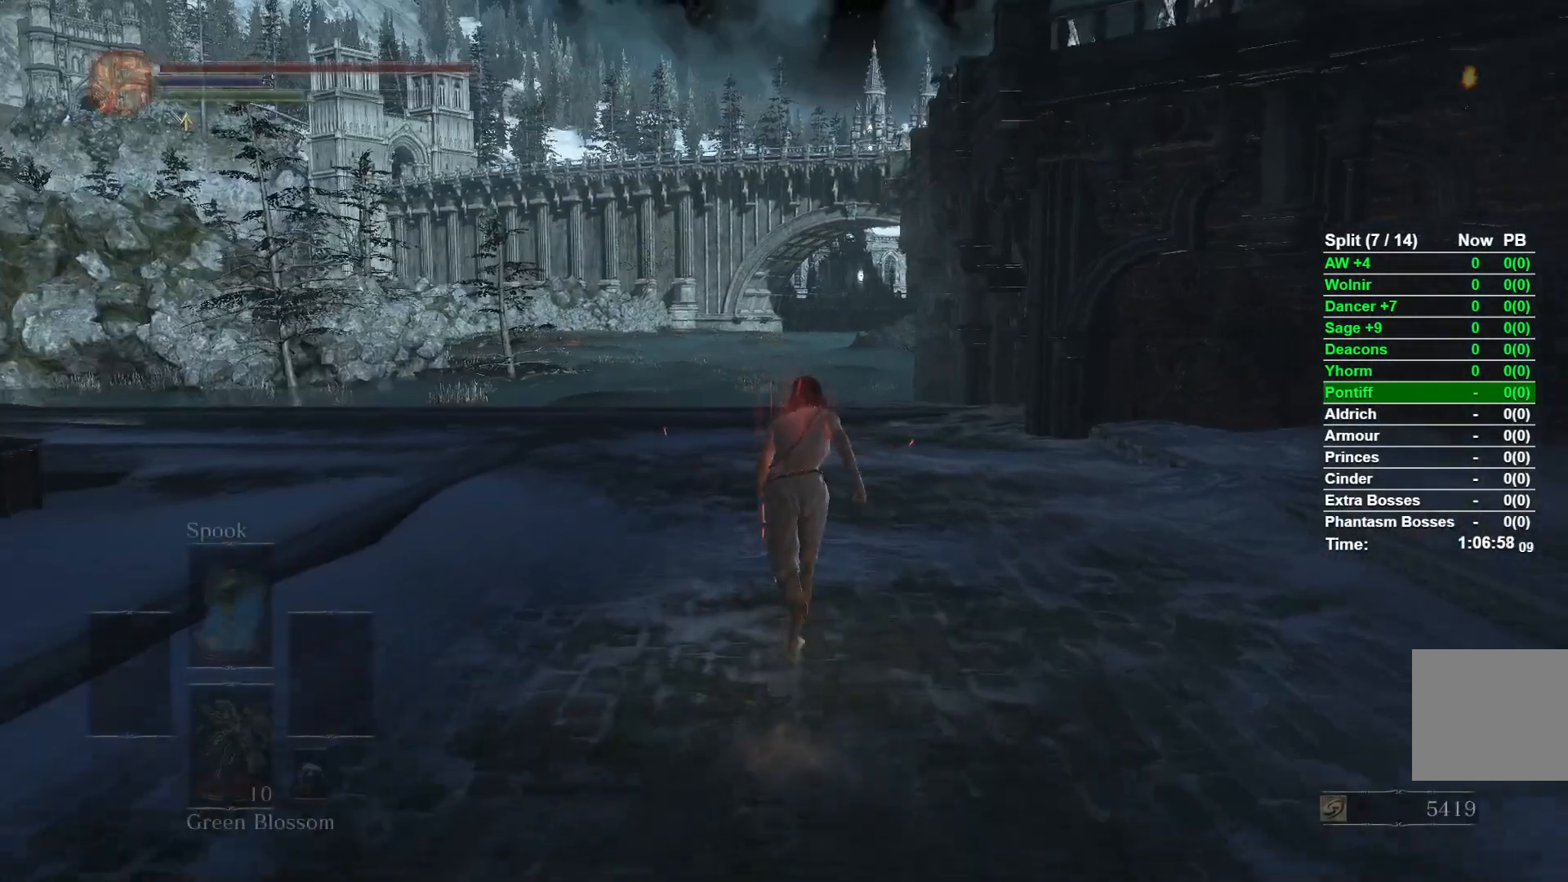
{"buttons": ["B"], "left_stick": "up", "right_stick": "center", "events": [[83, "START", "up"], [250, "A", "down"], [383, "A", "up"]]}
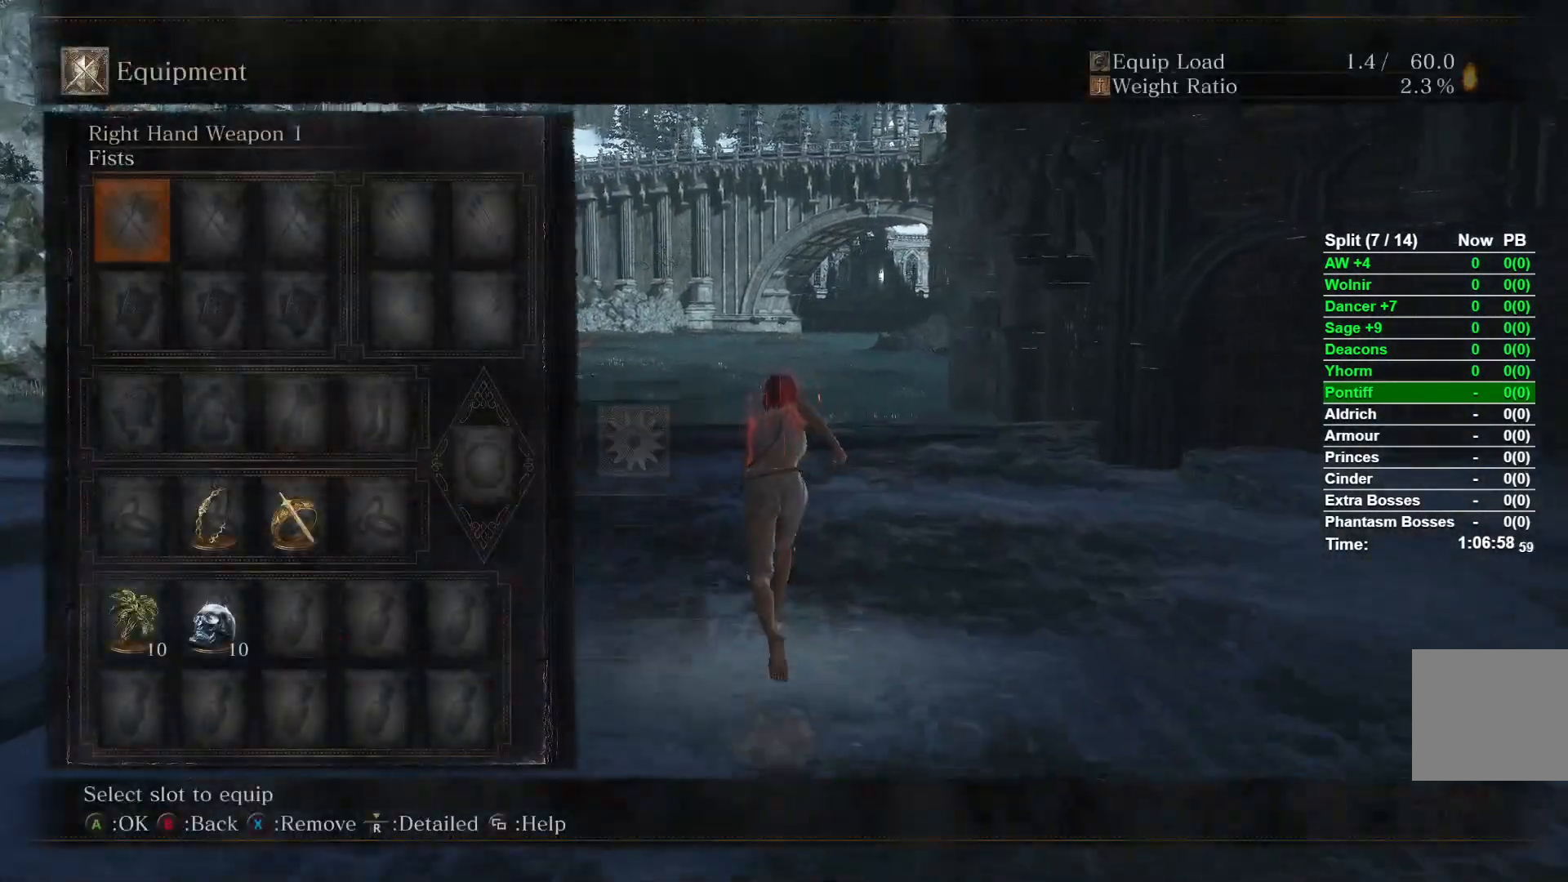
{"buttons": ["B"], "left_stick": "up", "right_stick": "center", "events": [[100, "DPAD_DOWN", "down"], [200, "DPAD_DOWN", "up"], [350, "A", "down"], [483, "A", "up"]]}
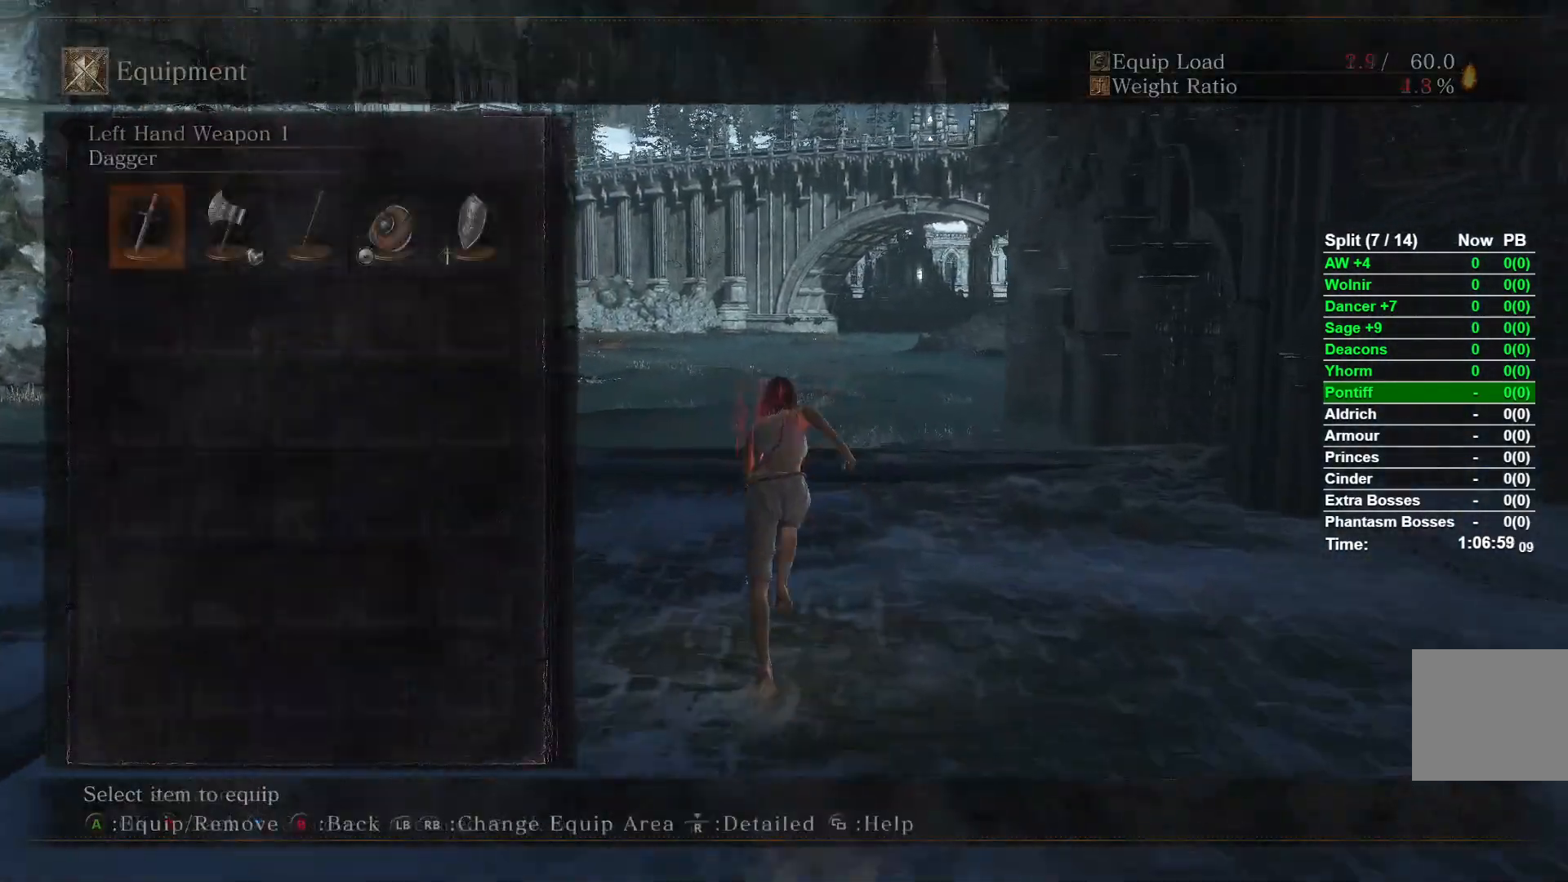
{"buttons": ["B", "DPAD_RIGHT"], "left_stick": "up", "right_stick": "center", "events": [[150, "DPAD_RIGHT", "down"], [250, "DPAD_RIGHT", "up"], [333, "DPAD_RIGHT", "down"], [417, "DPAD_RIGHT", "up"], [467, "DPAD_RIGHT", "down"]]}
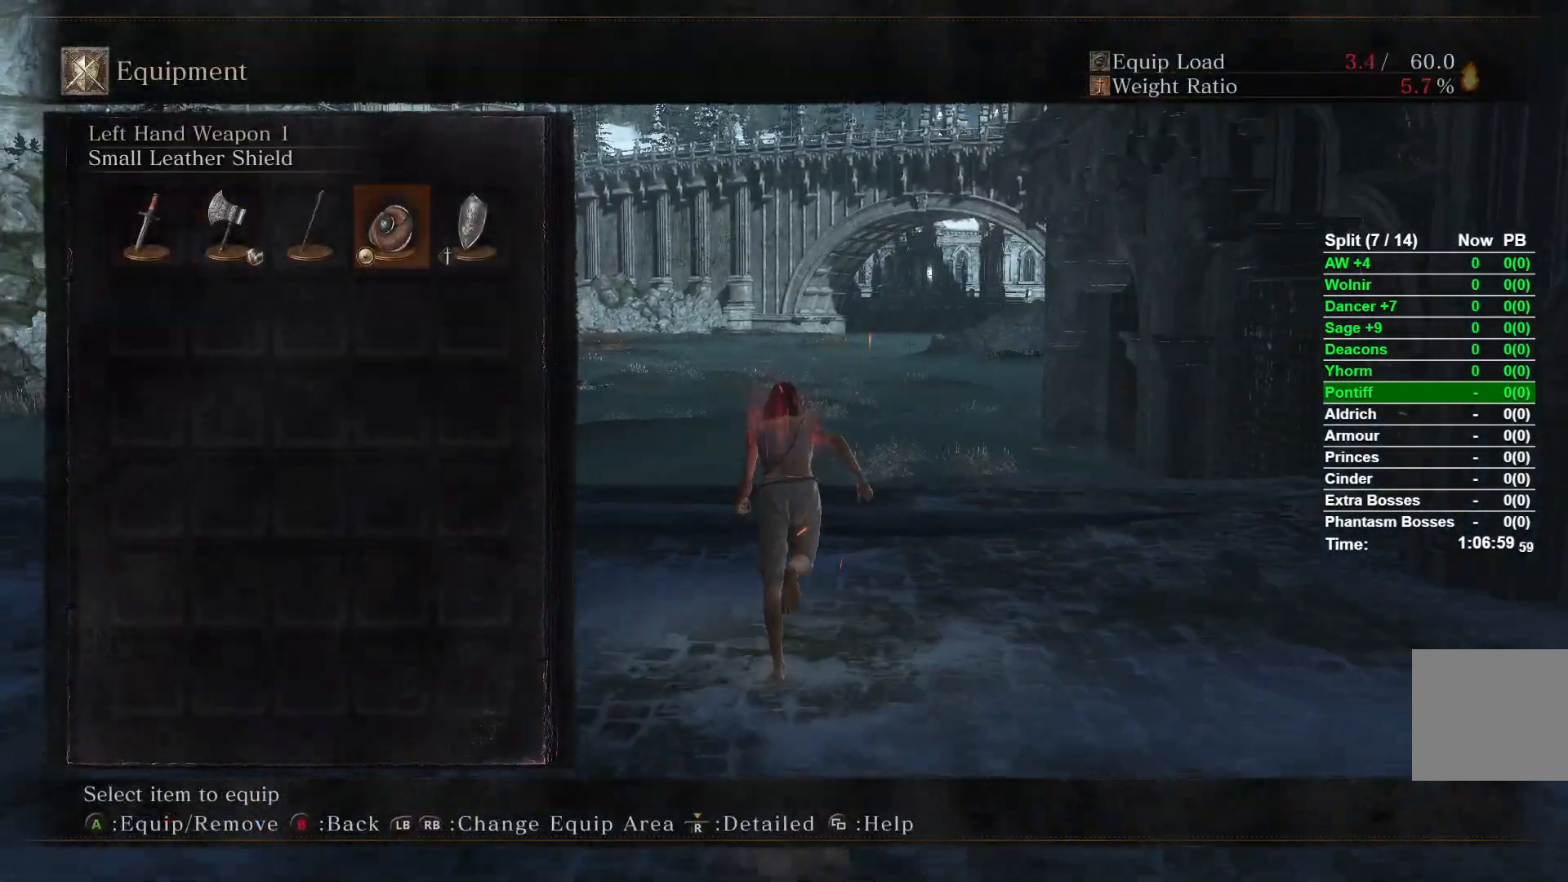
{"buttons": ["B"], "left_stick": "up", "right_stick": "center", "events": [[50, "DPAD_RIGHT", "up"], [250, "A", "down"], [400, "A", "up"]]}
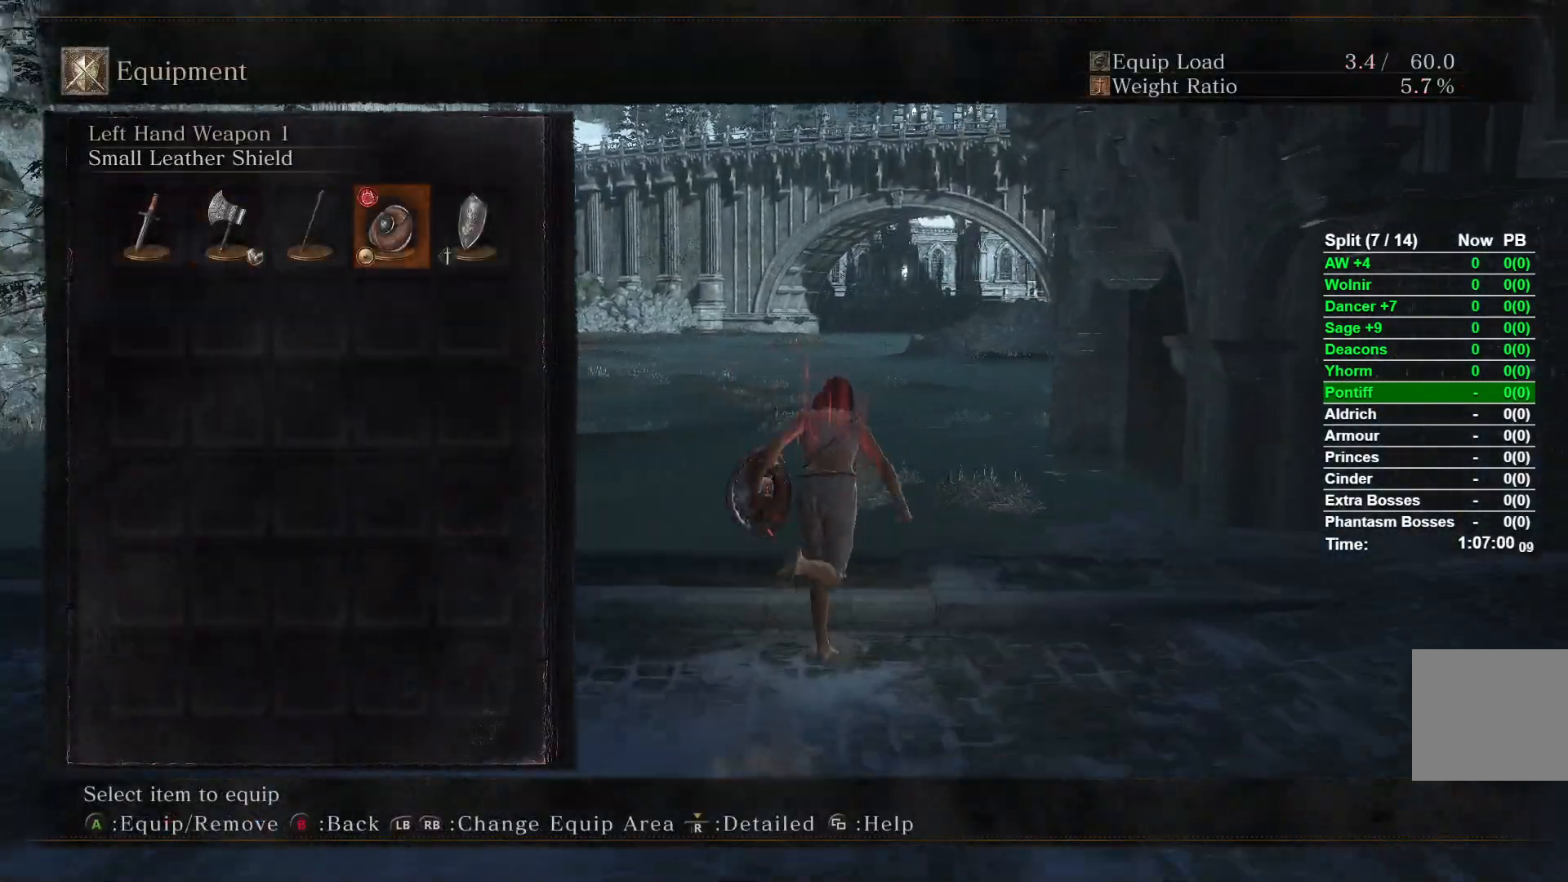
{"buttons": ["B"], "left_stick": "up", "right_stick": "center", "events": [[183, "right_stick", "right"], [217, "START", "down"], [267, "right_stick", "center"], [350, "START", "up"]]}
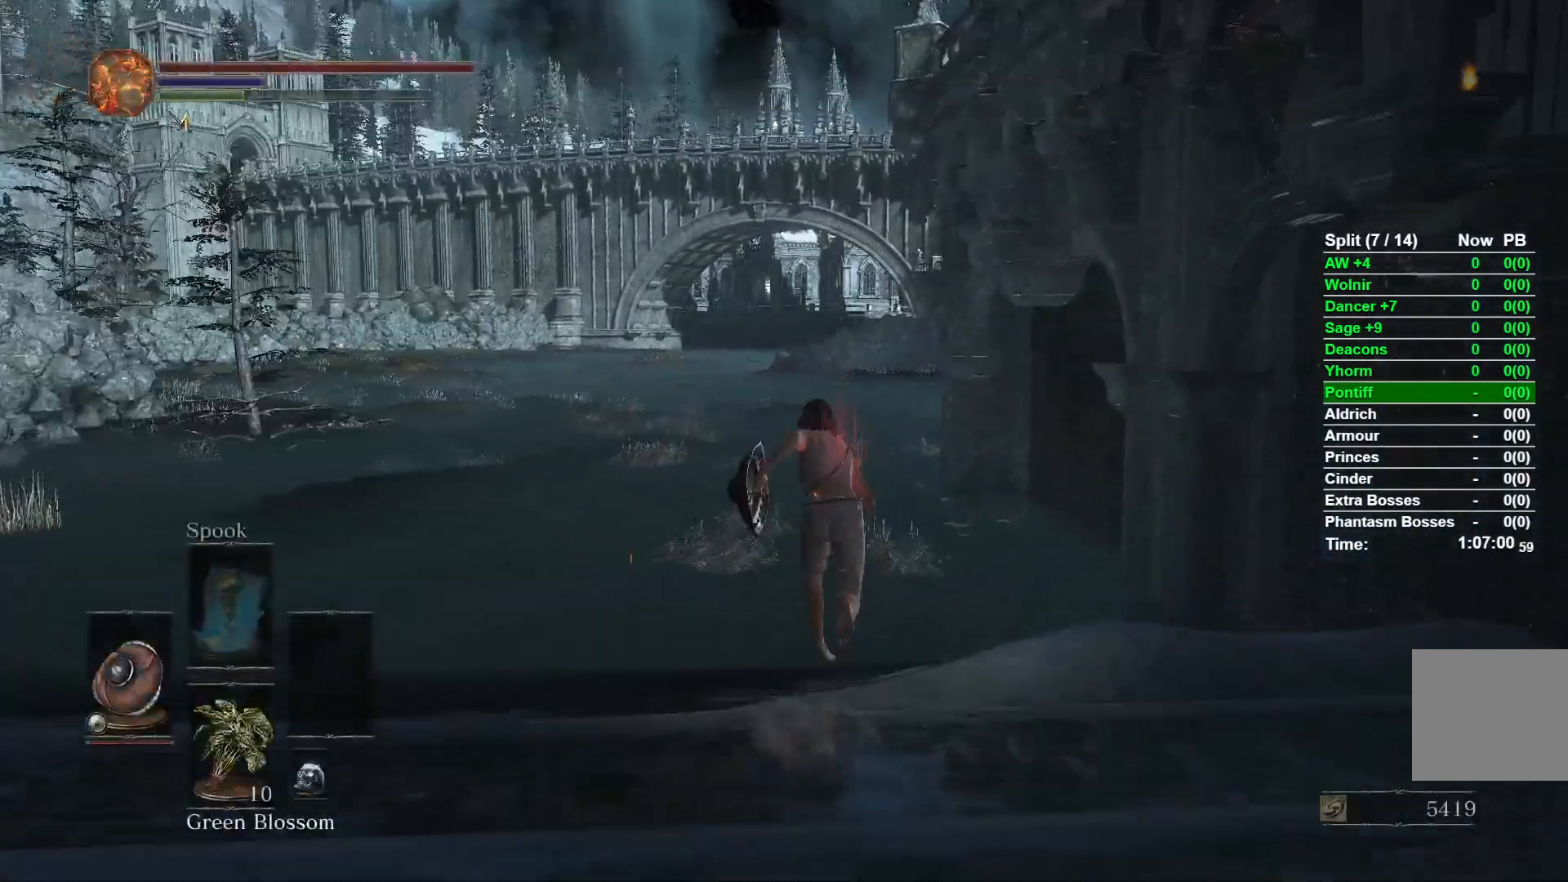
{"buttons": ["B"], "left_stick": "up", "right_stick": "center", "events": [[117, "B", "up"], [417, "B", "down"]]}
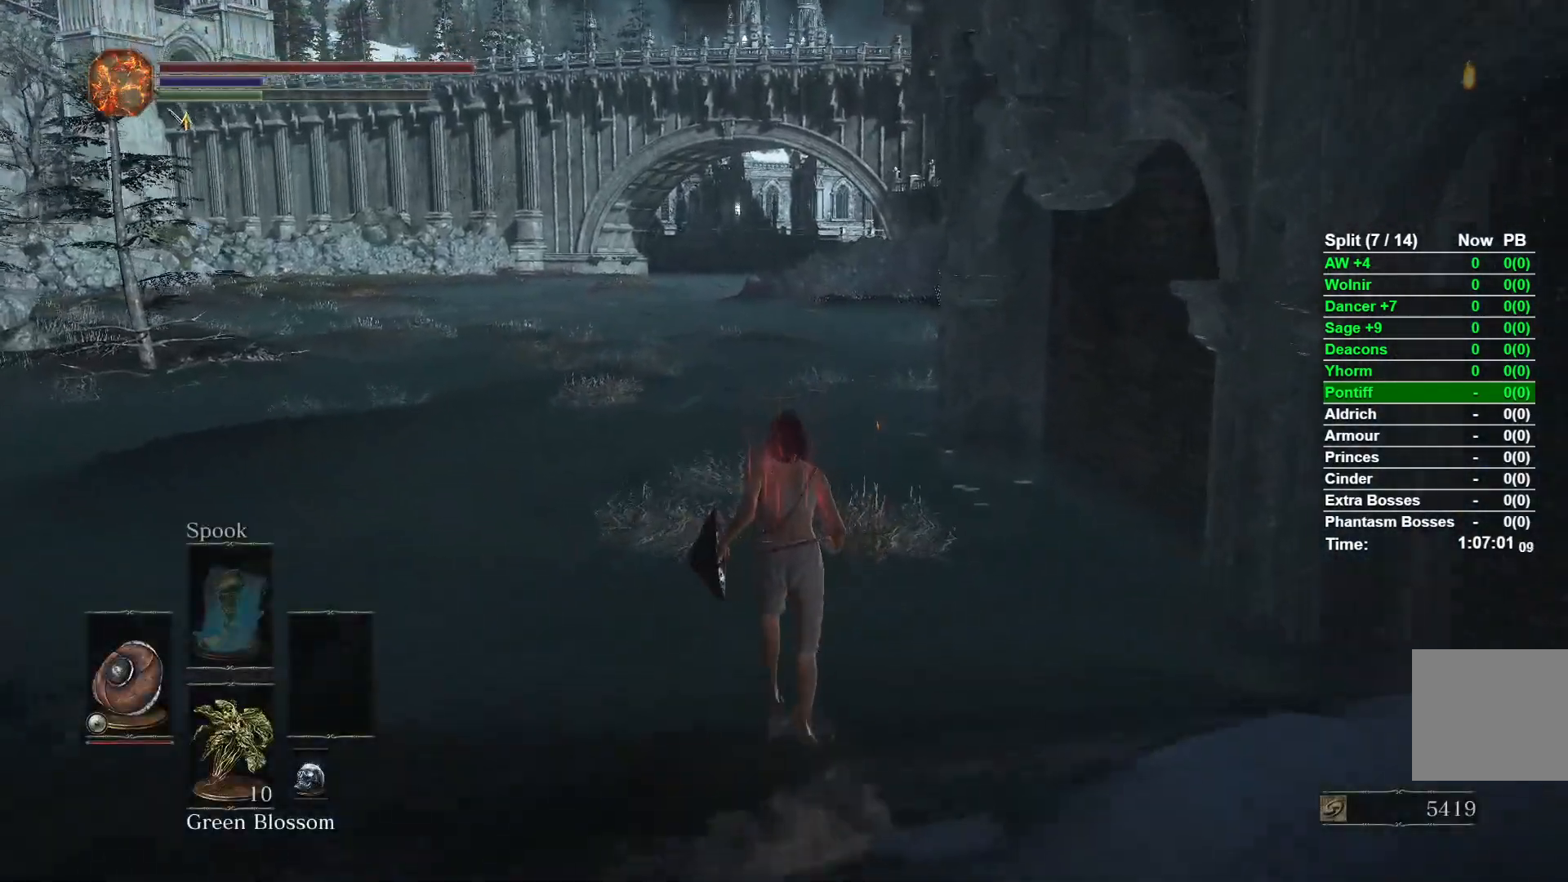
{"buttons": ["B"], "left_stick": "up", "right_stick": "center", "events": []}
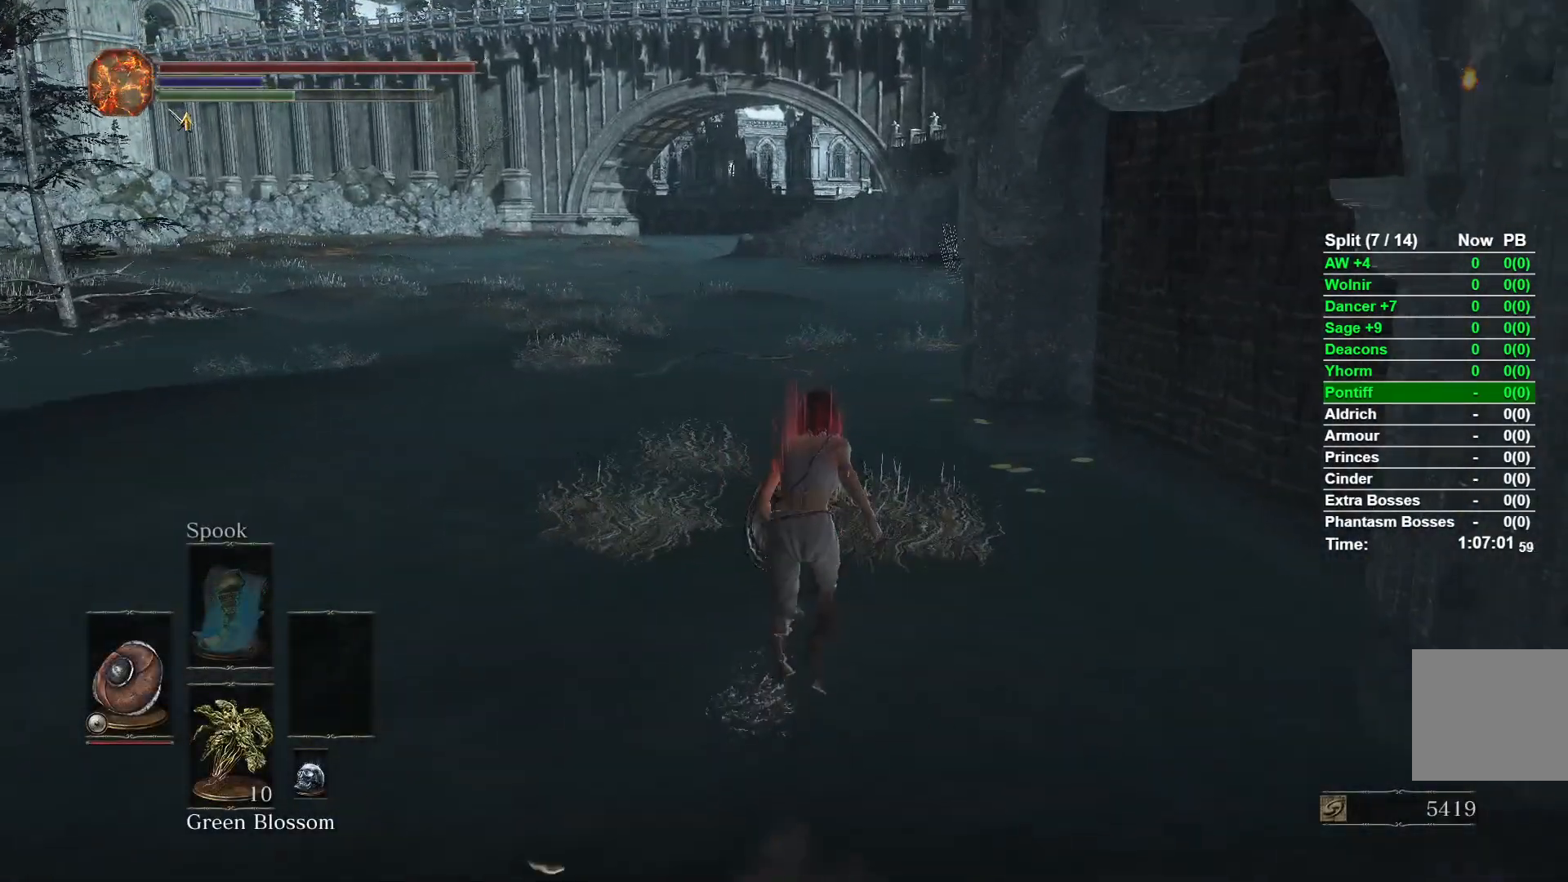
{"buttons": [], "left_stick": "up", "right_stick": "right", "events": [[17, "B", "up"], [67, "B", "down"], [183, "B", "up"], [467, "right_stick", "right"]]}
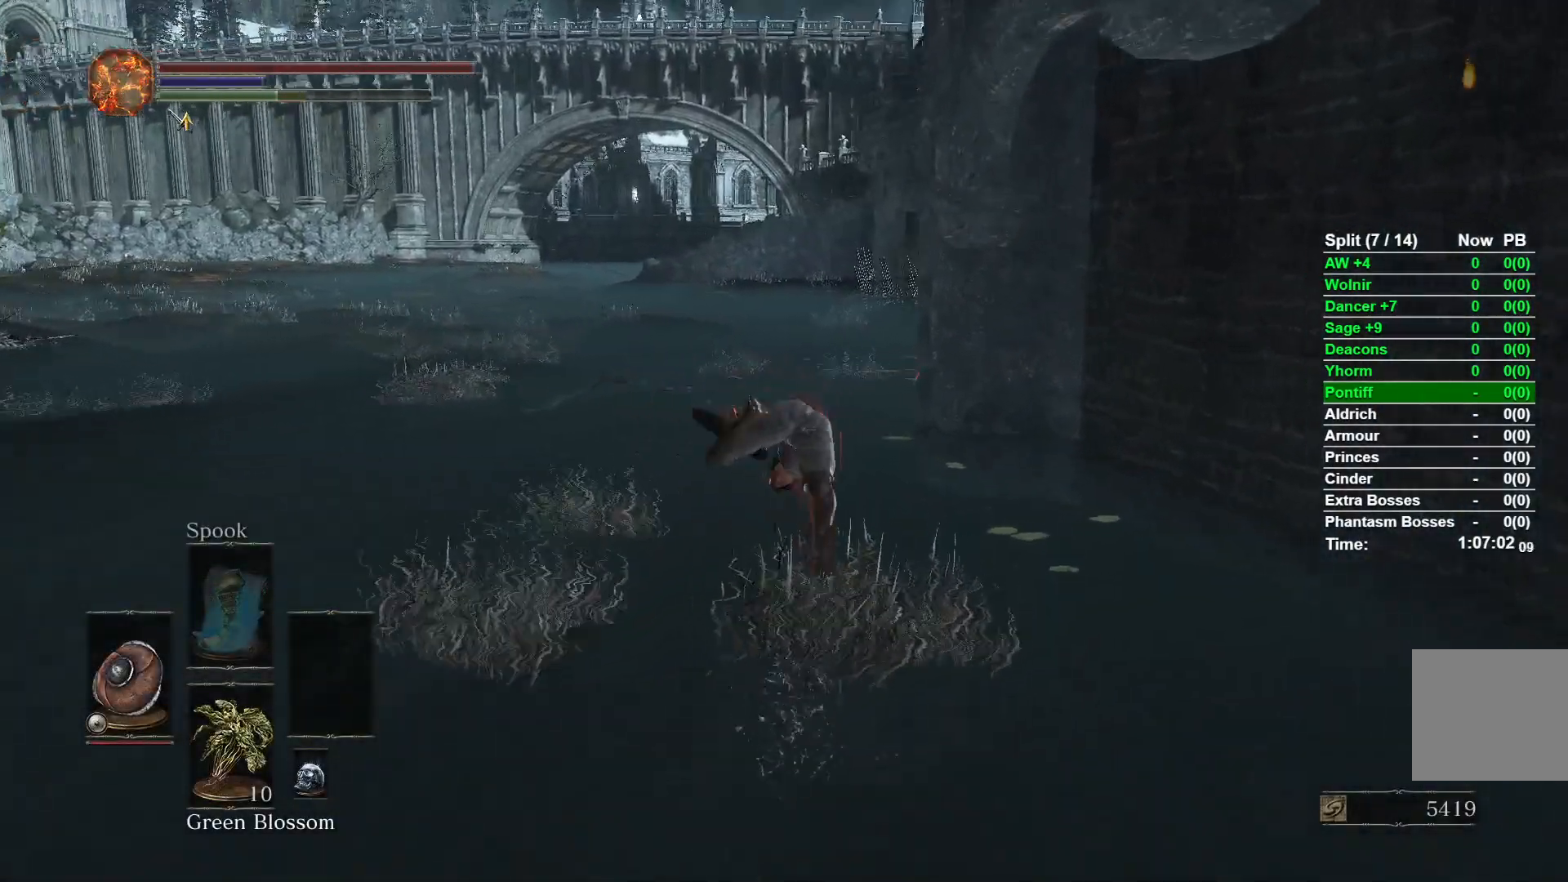
{"buttons": [], "left_stick": "up", "right_stick": "center", "events": [[100, "right_stick", "center"], [267, "B", "down"], [317, "B", "up"]]}
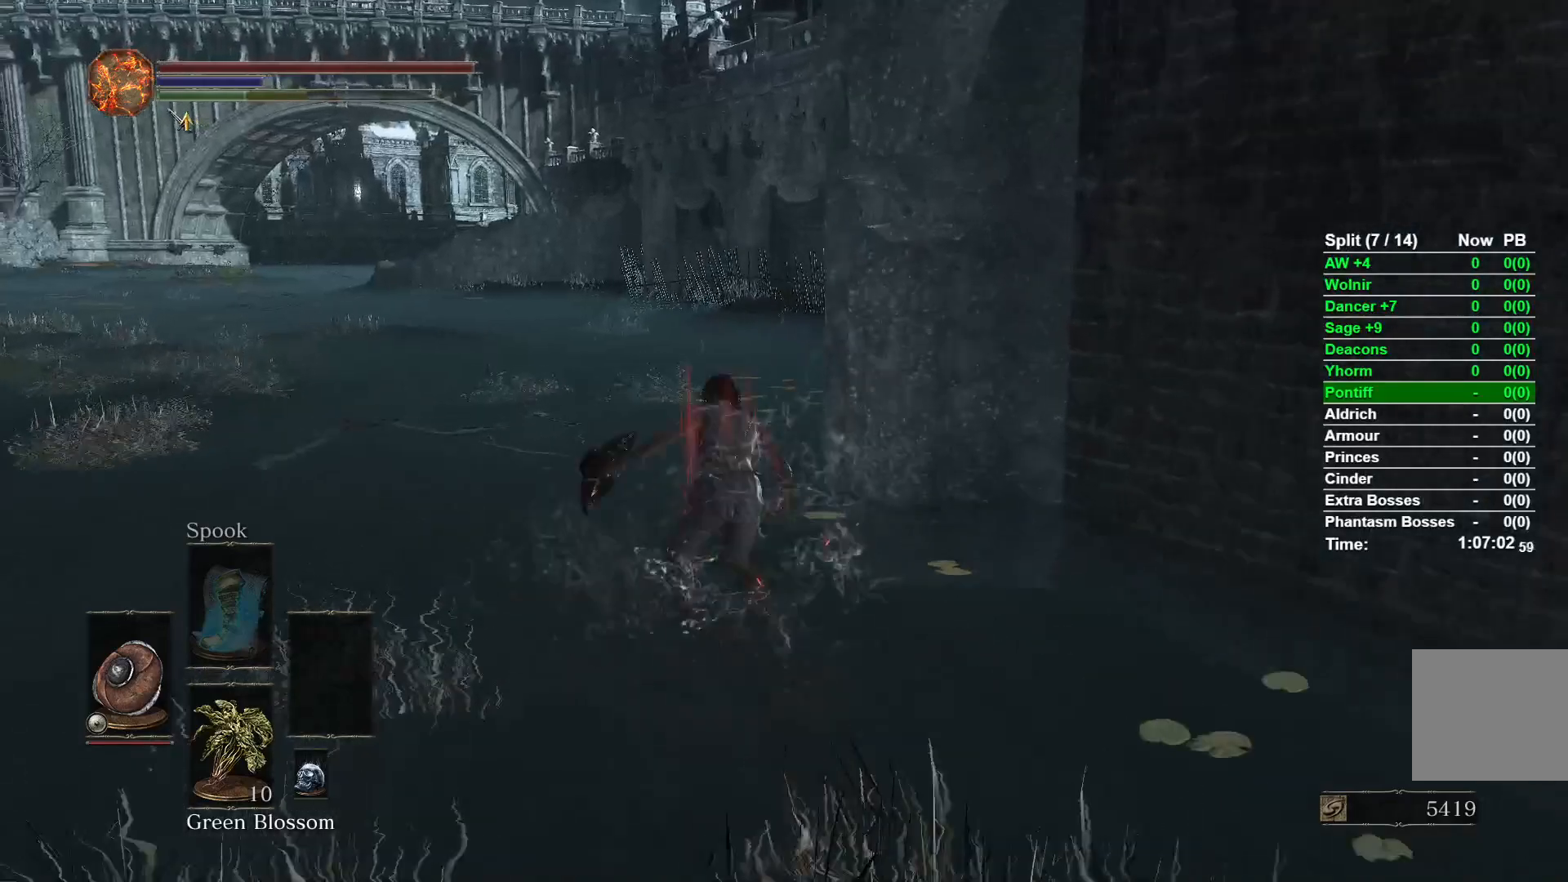
{"buttons": [], "left_stick": "up", "right_stick": "center", "events": [[83, "right_stick", "right"], [350, "right_stick", "center"]]}